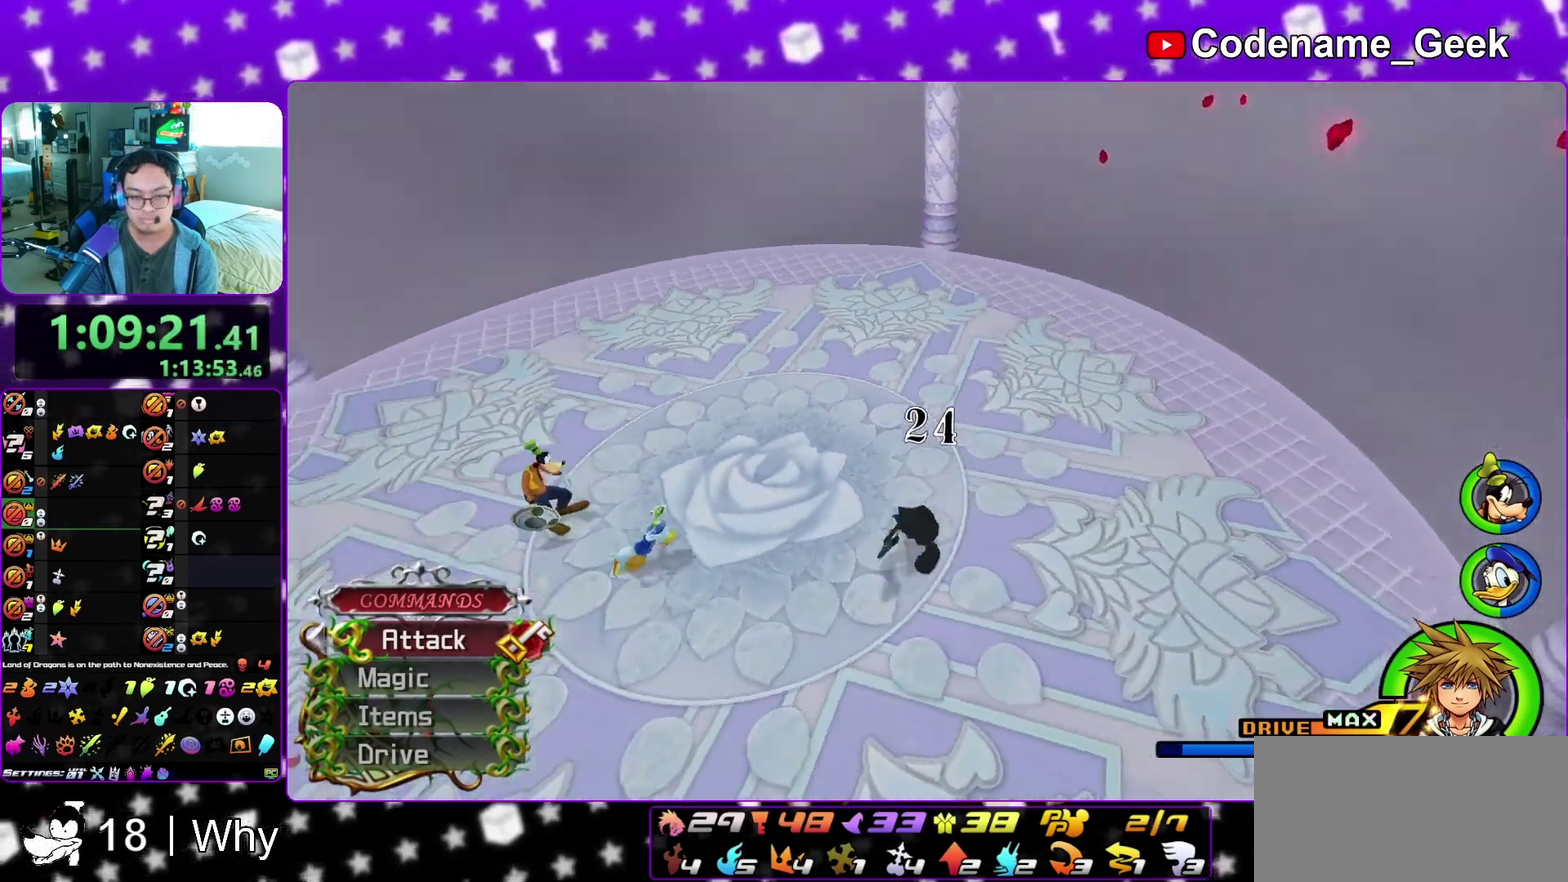
Gameplay with a controller (Nintendo layout); each line is a JSON object with the inputs held at the frame after it (dt_ms = milliseconds from this image to that frame). "events" lists button and stick changes between this image and that frame as [ms after this image, input, new state], when the widget could be followed in between. This overlay highlights the sticks when they move; stick clicks (L3 R3) are not distinguishable. Not read: L3 R3 SELECT START.
{"dt_ms": 800, "buttons": [], "left_stick": "center", "right_stick": "center"}
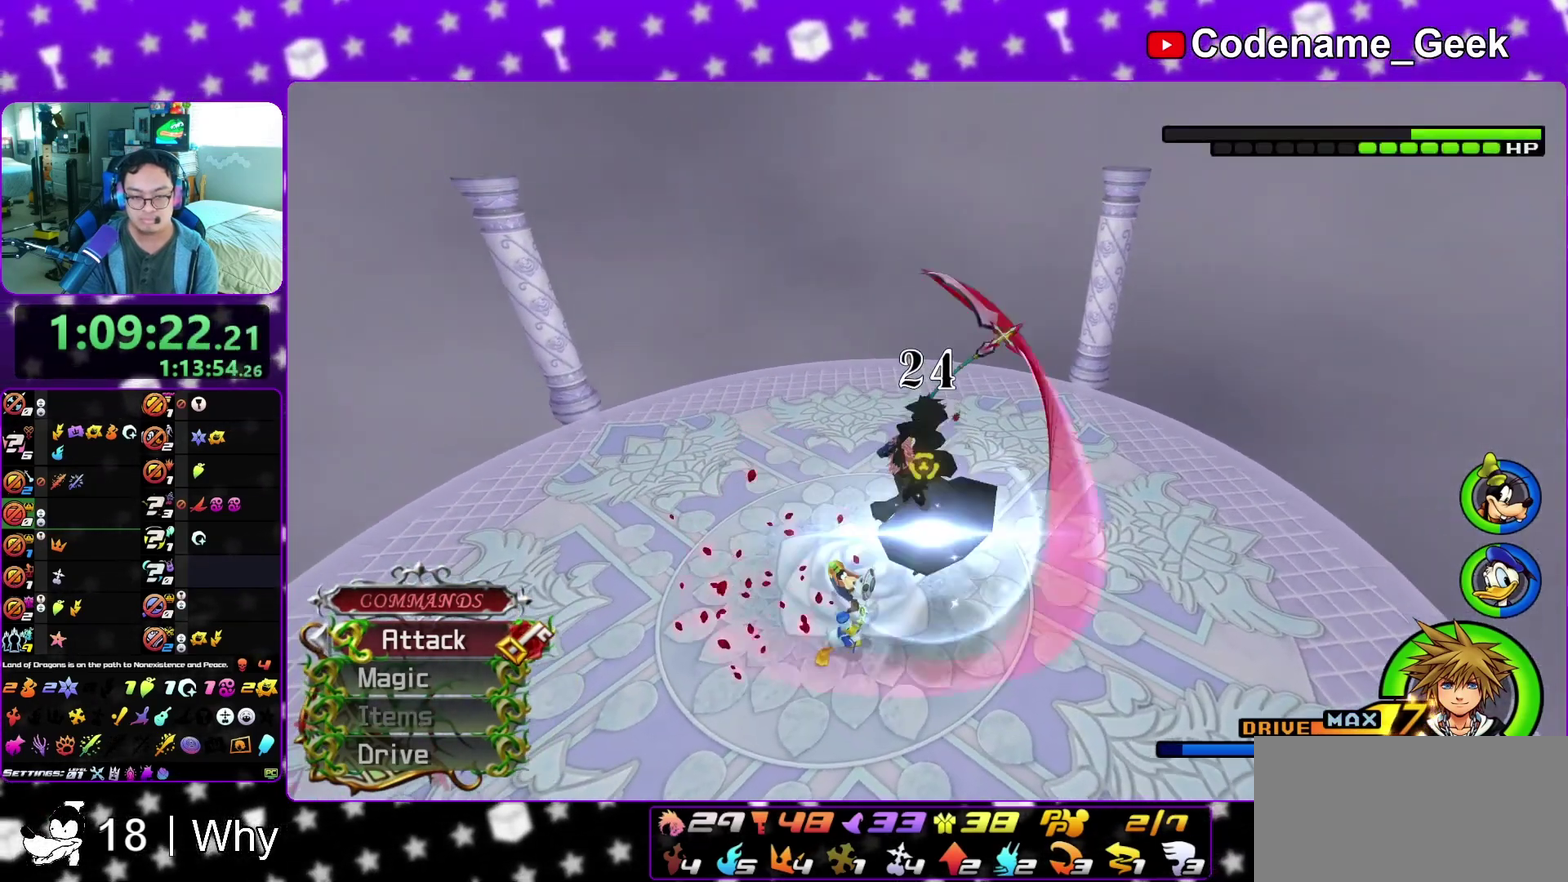
{"dt_ms": 300, "buttons": [], "left_stick": "center", "right_stick": "center"}
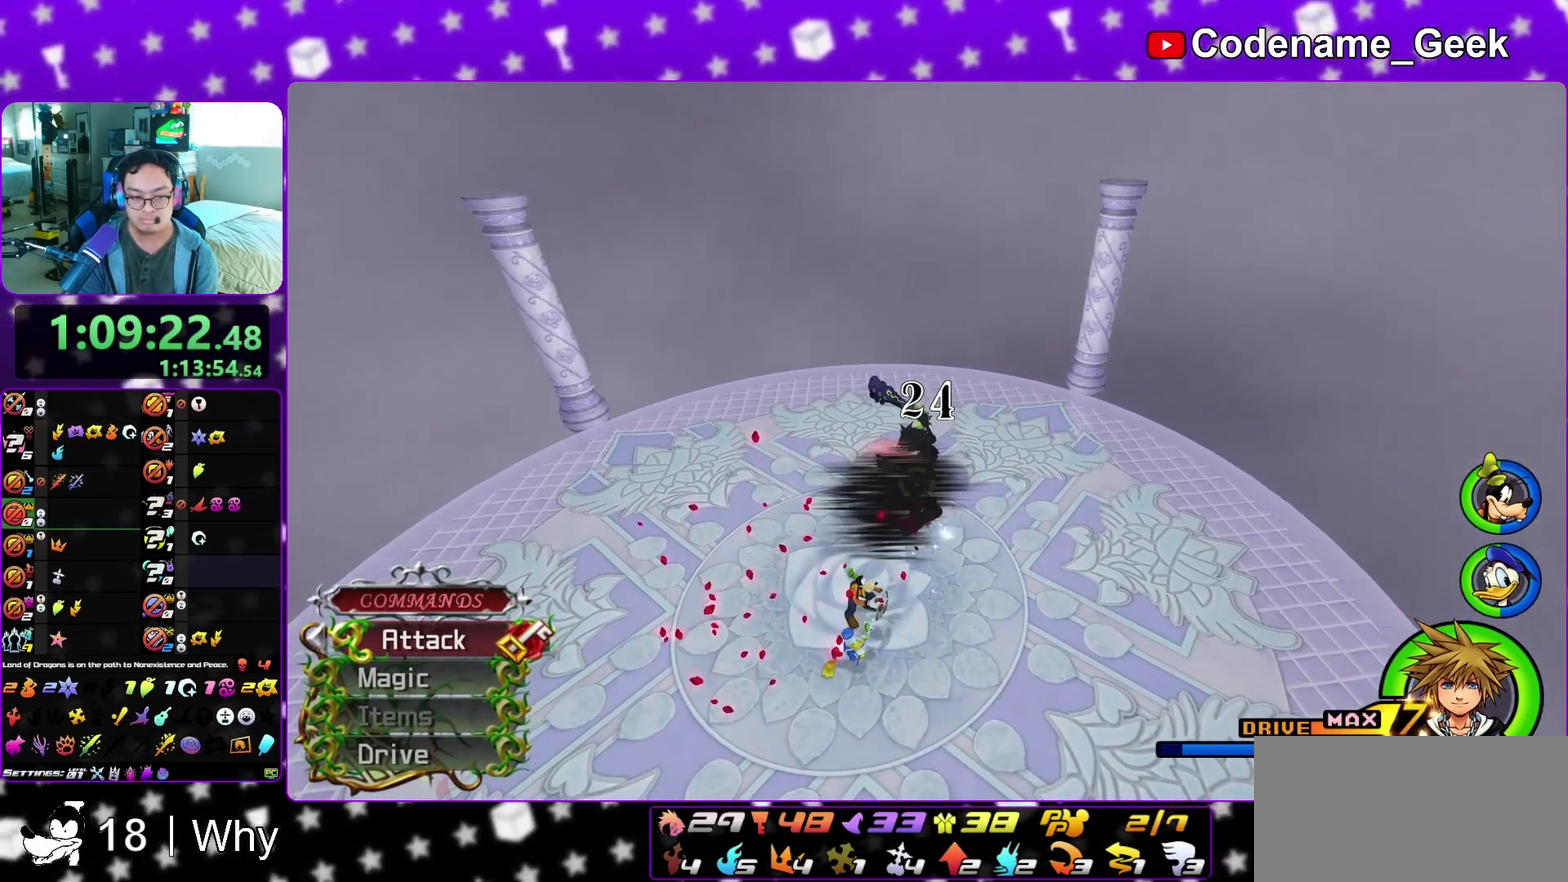
{"dt_ms": 600, "buttons": [], "left_stick": "up", "right_stick": "left", "events": [[83, "A", "down"], [167, "A", "up"], [433, "right_stick", "left"], [583, "left_stick", "up"]]}
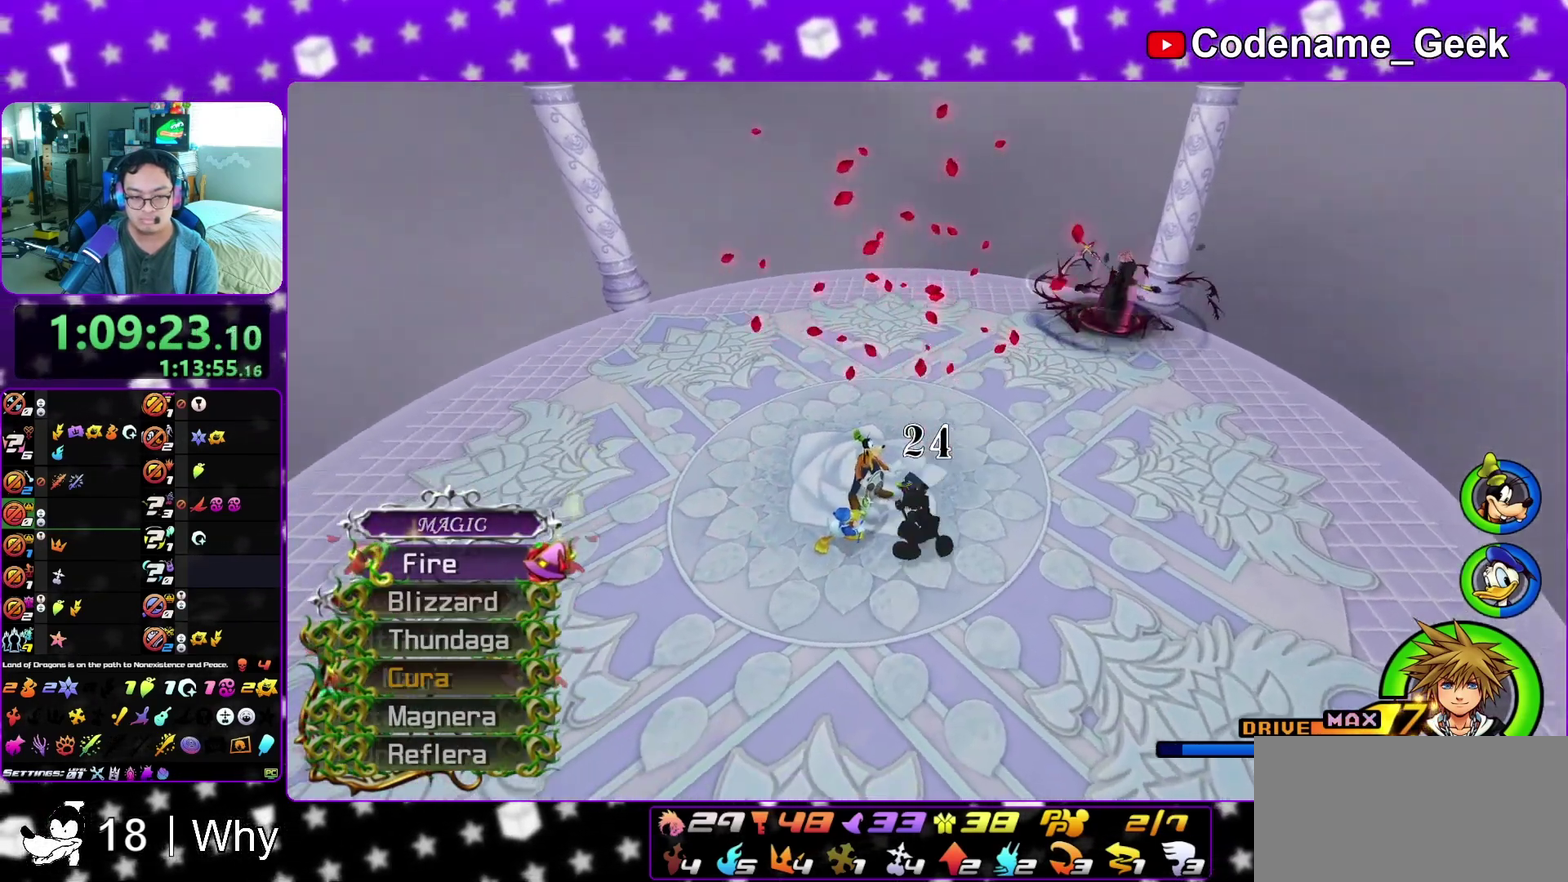
{"dt_ms": 400, "buttons": [], "left_stick": "up", "right_stick": "center", "events": [[33, "right_stick", "center"]]}
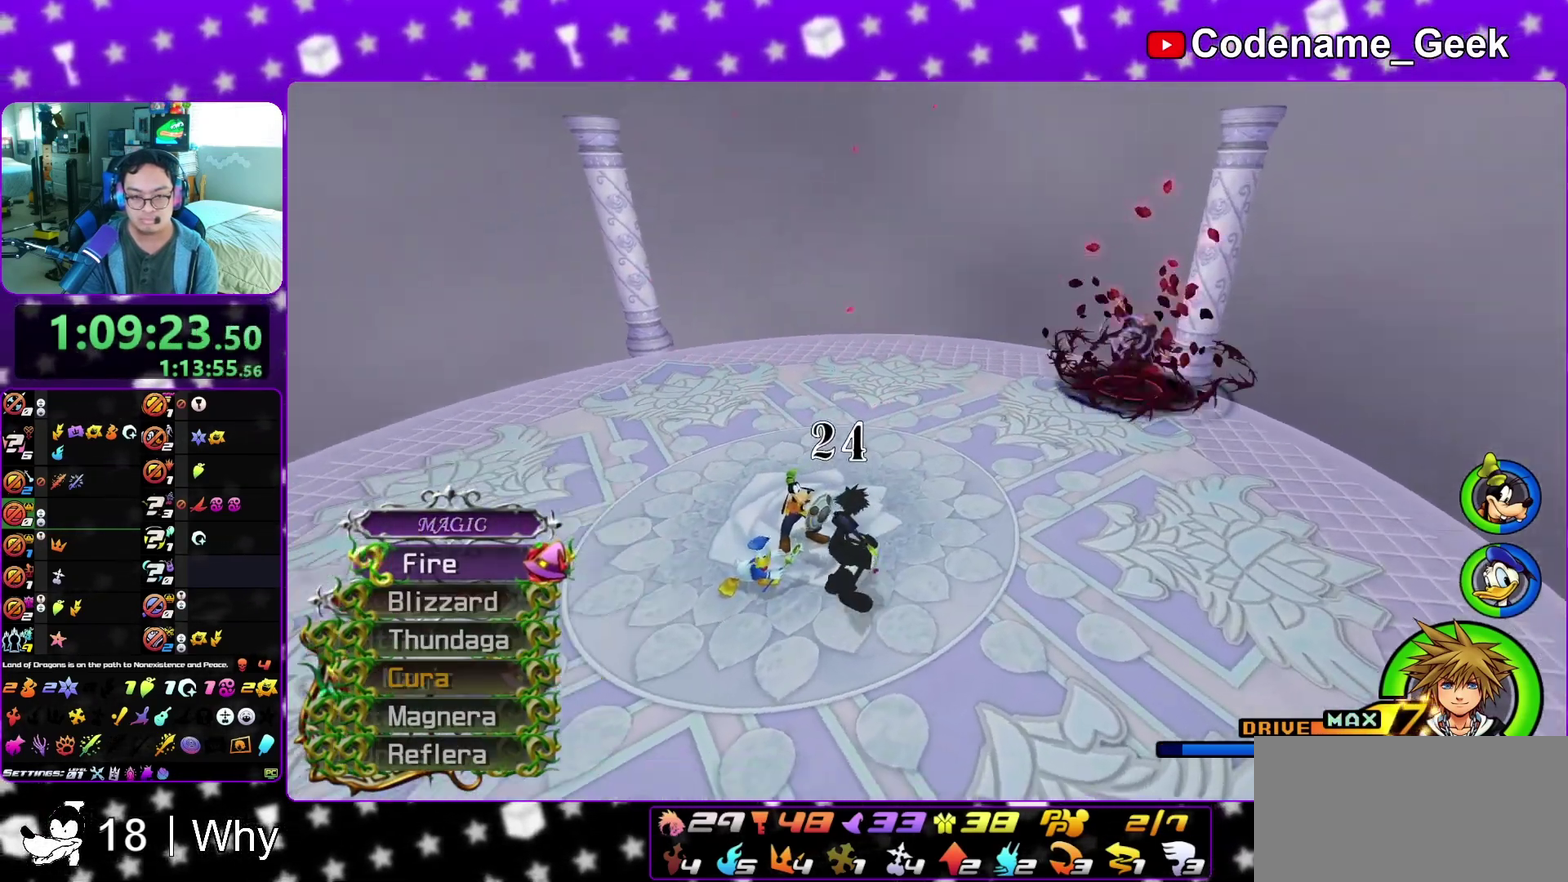
{"dt_ms": 500, "buttons": [], "left_stick": "center", "right_stick": "center", "events": [[150, "left_stick", "up-left"], [217, "left_stick", "up"], [300, "left_stick", "center"]]}
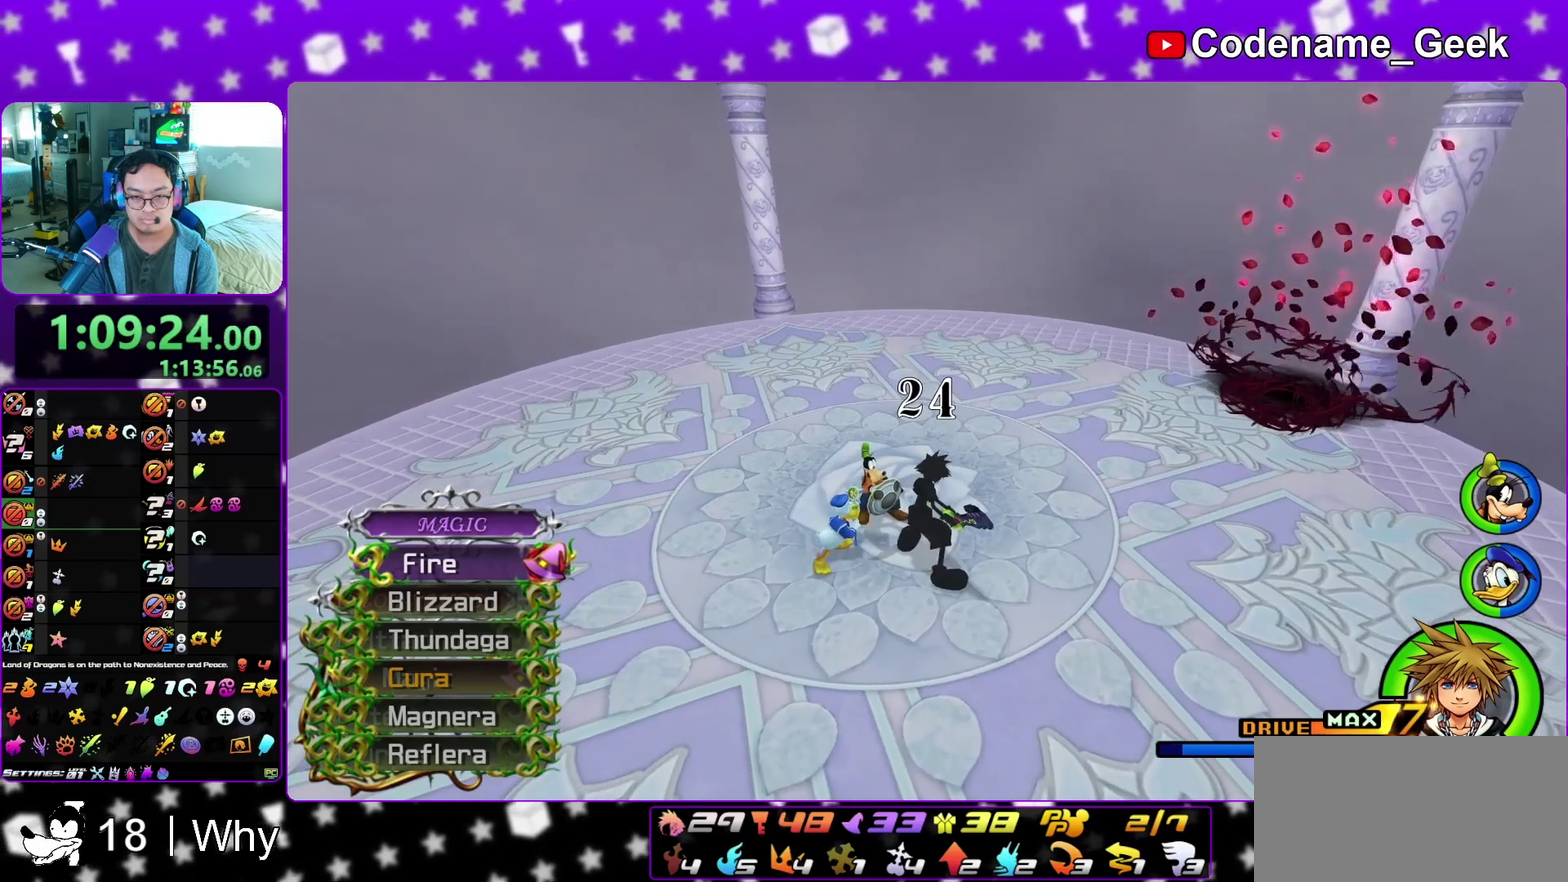
{"dt_ms": 500, "buttons": [], "left_stick": "up-left", "right_stick": "center", "events": [[200, "left_stick", "up"], [467, "left_stick", "up-left"]]}
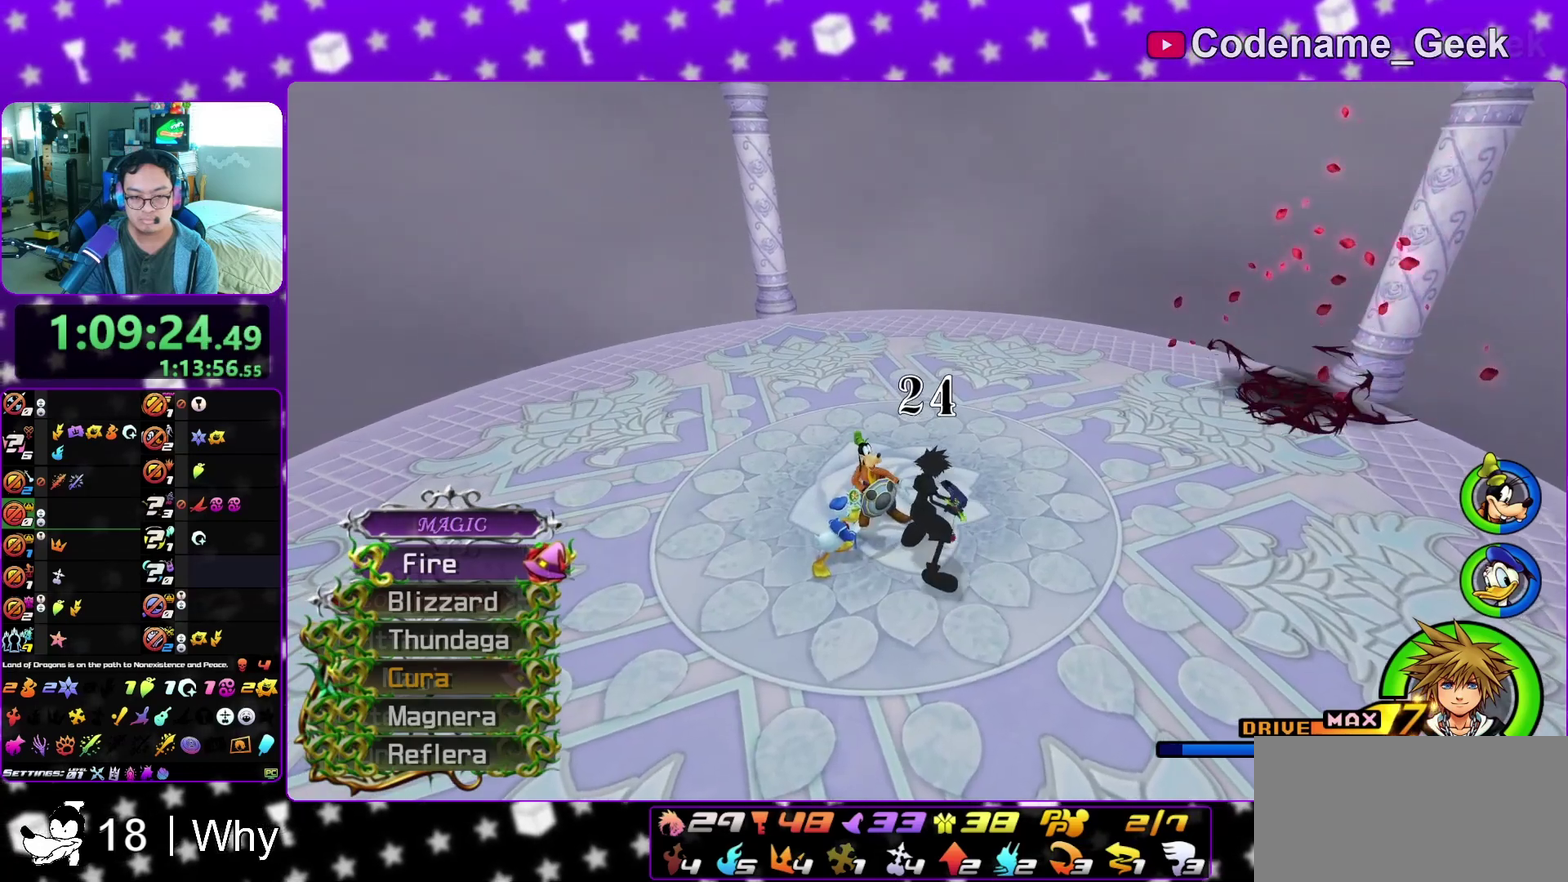
{"dt_ms": 500, "buttons": ["A"], "left_stick": "center", "right_stick": "center", "events": [[100, "A", "down"], [217, "A", "up"], [217, "left_stick", "center"], [267, "A", "down"], [367, "A", "up"], [467, "A", "down"]]}
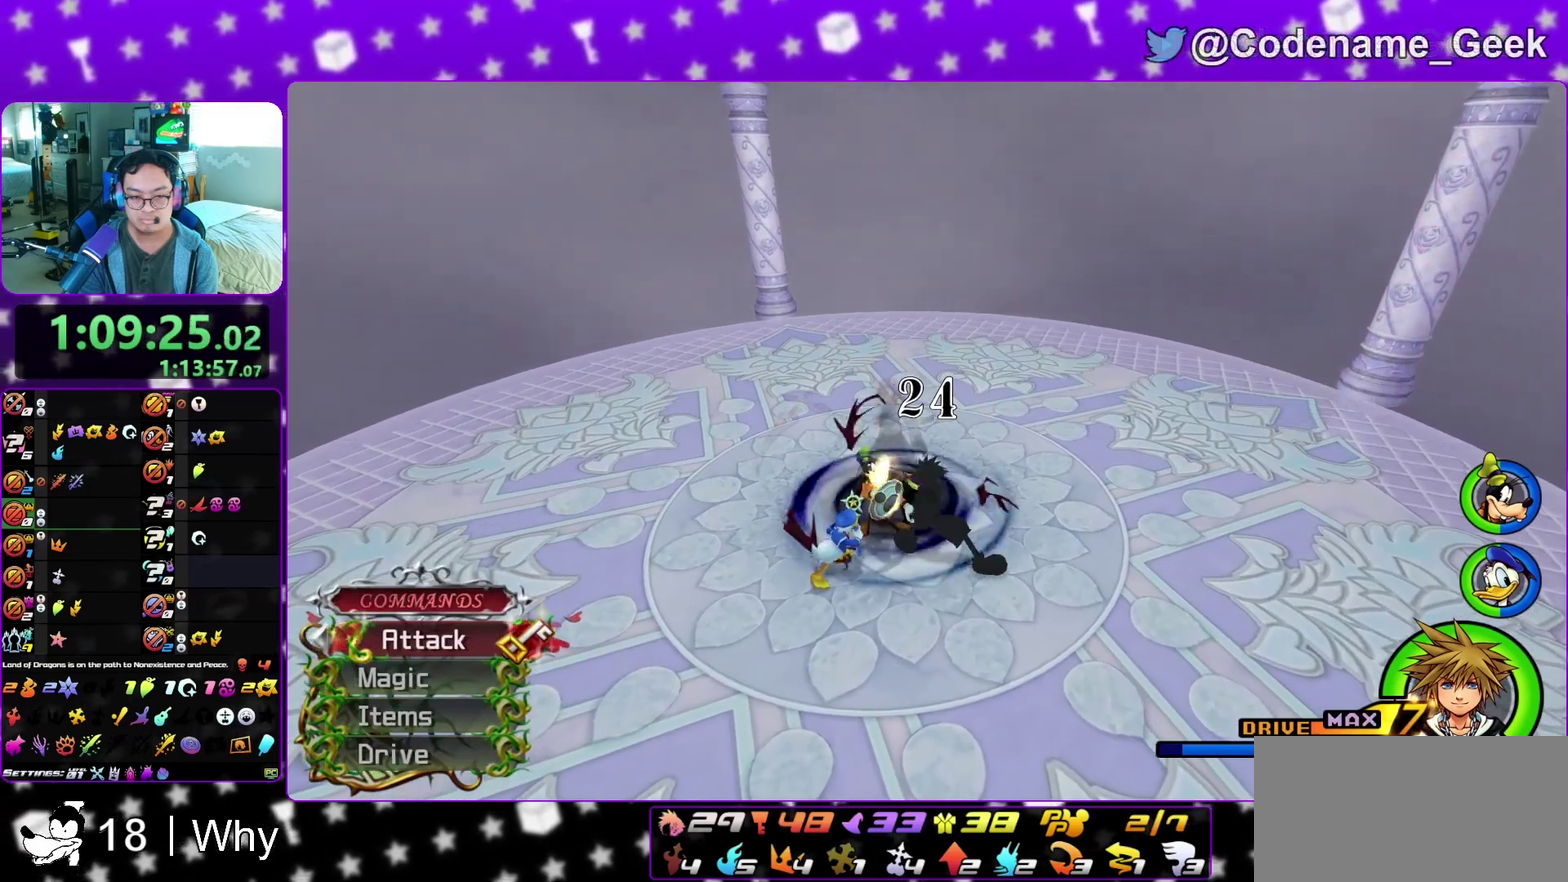
{"dt_ms": 500, "buttons": [], "left_stick": "center", "right_stick": "center", "events": [[100, "A", "up"]]}
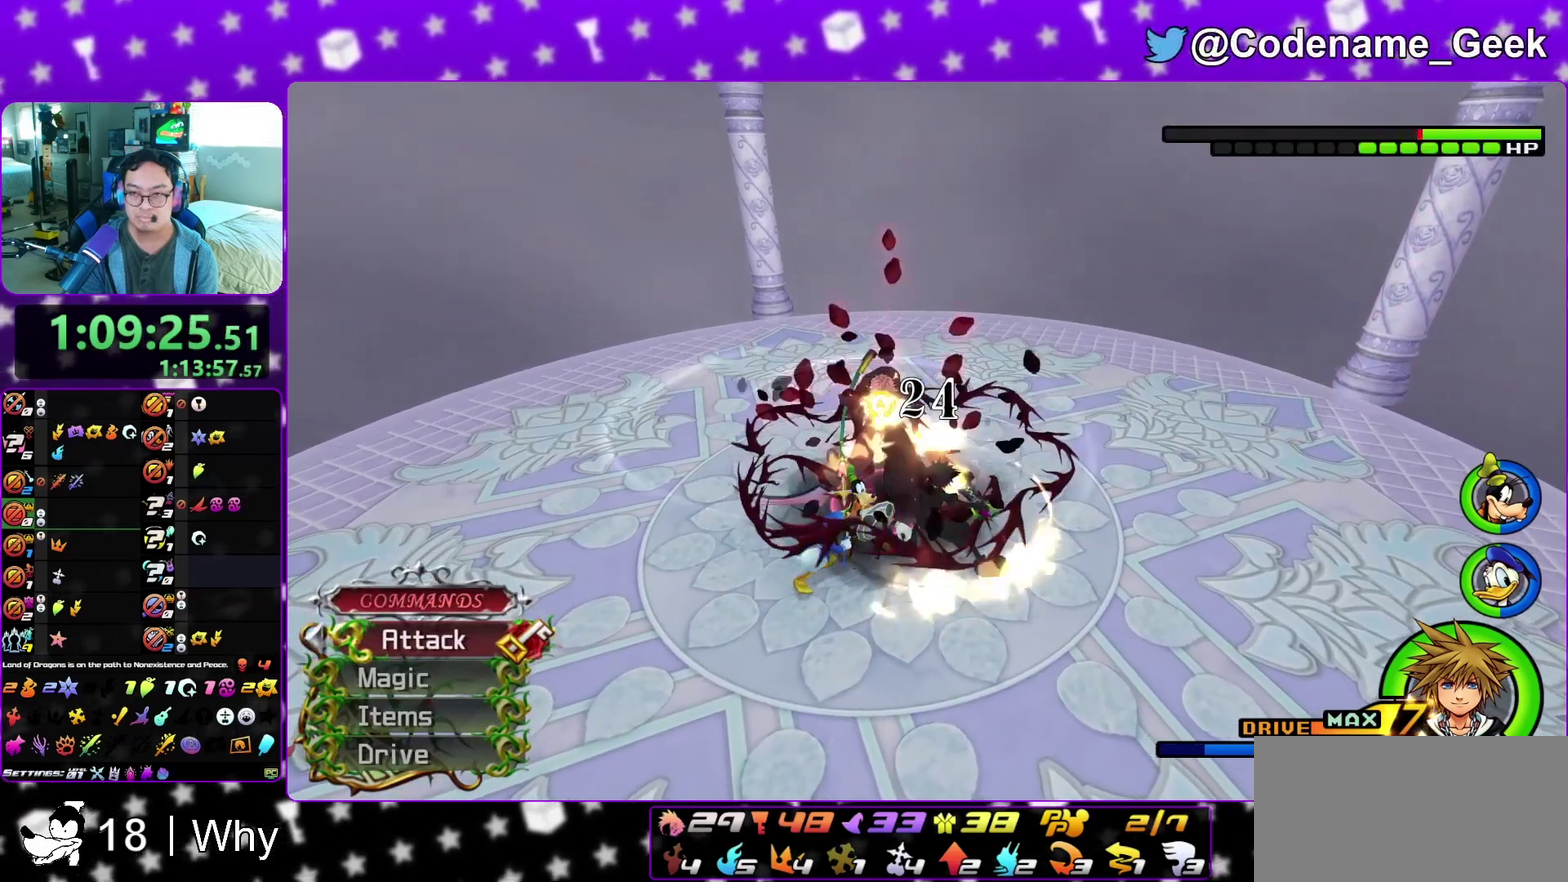
{"dt_ms": 600, "buttons": [], "left_stick": "right", "right_stick": "center", "events": [[167, "left_stick", "down-right"], [383, "left_stick", "right"]]}
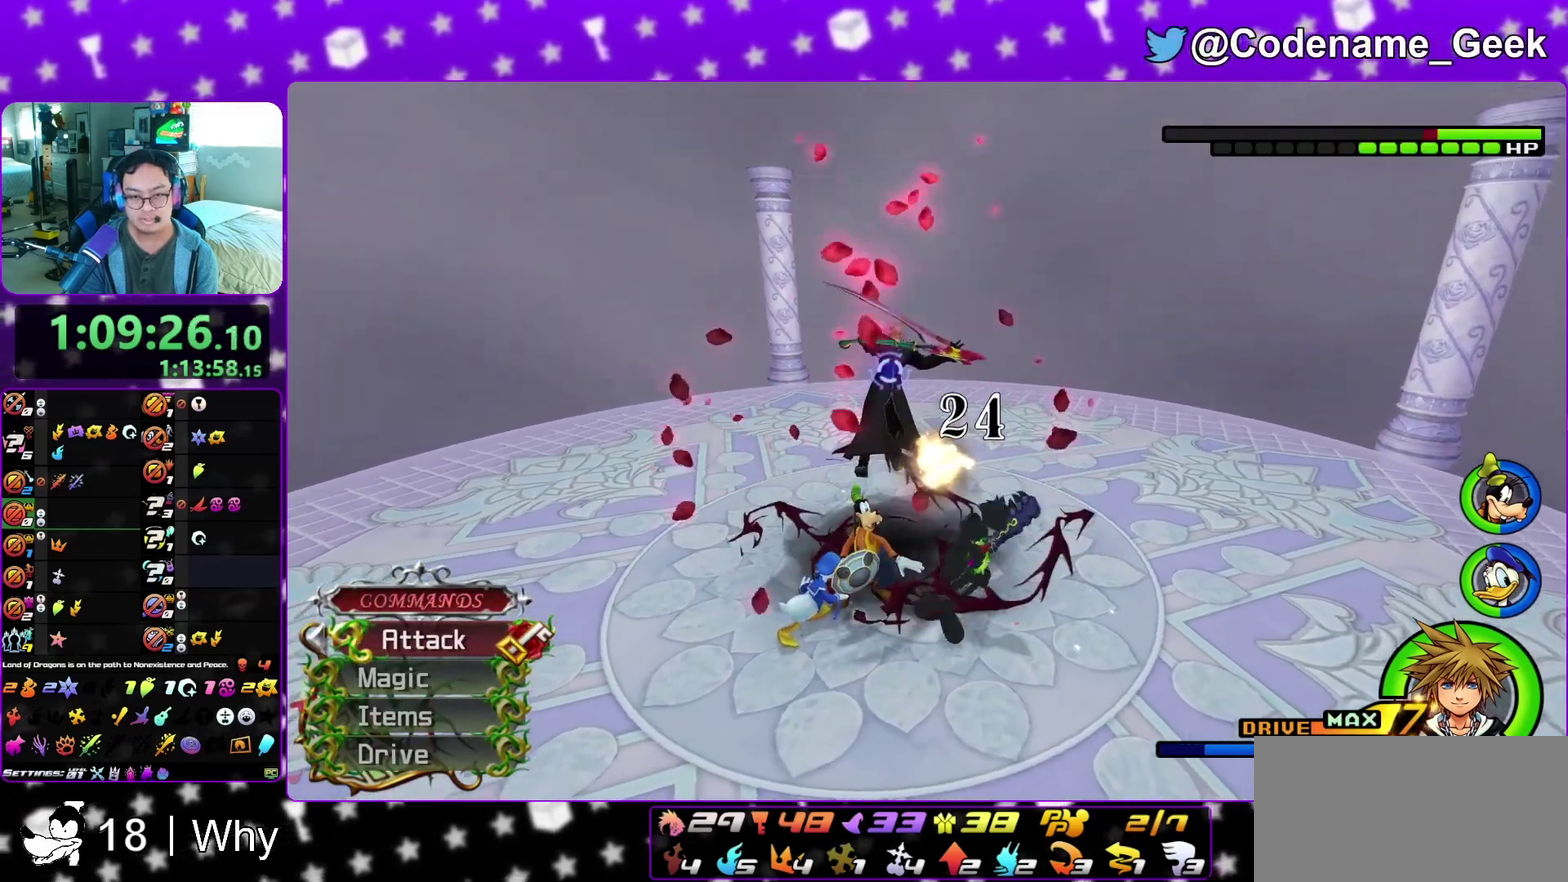
{"dt_ms": 400, "buttons": [], "left_stick": "right", "right_stick": "center", "events": [[33, "A", "down"], [133, "A", "up"], [233, "A", "down"], [317, "A", "up"]]}
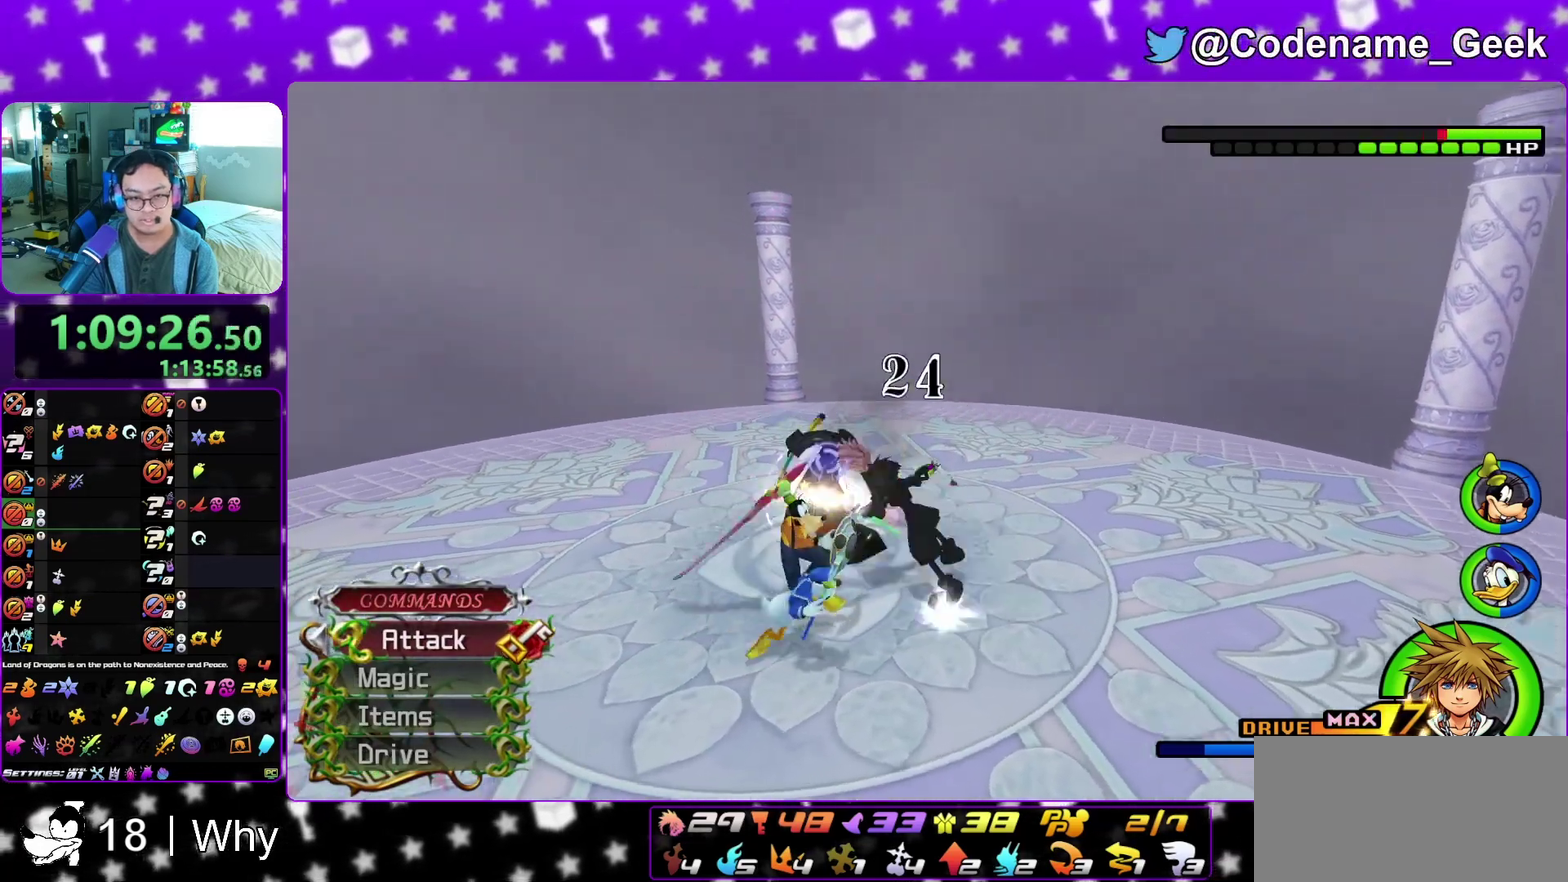
{"dt_ms": 400, "buttons": ["A"], "left_stick": "center", "right_stick": "down-left"}
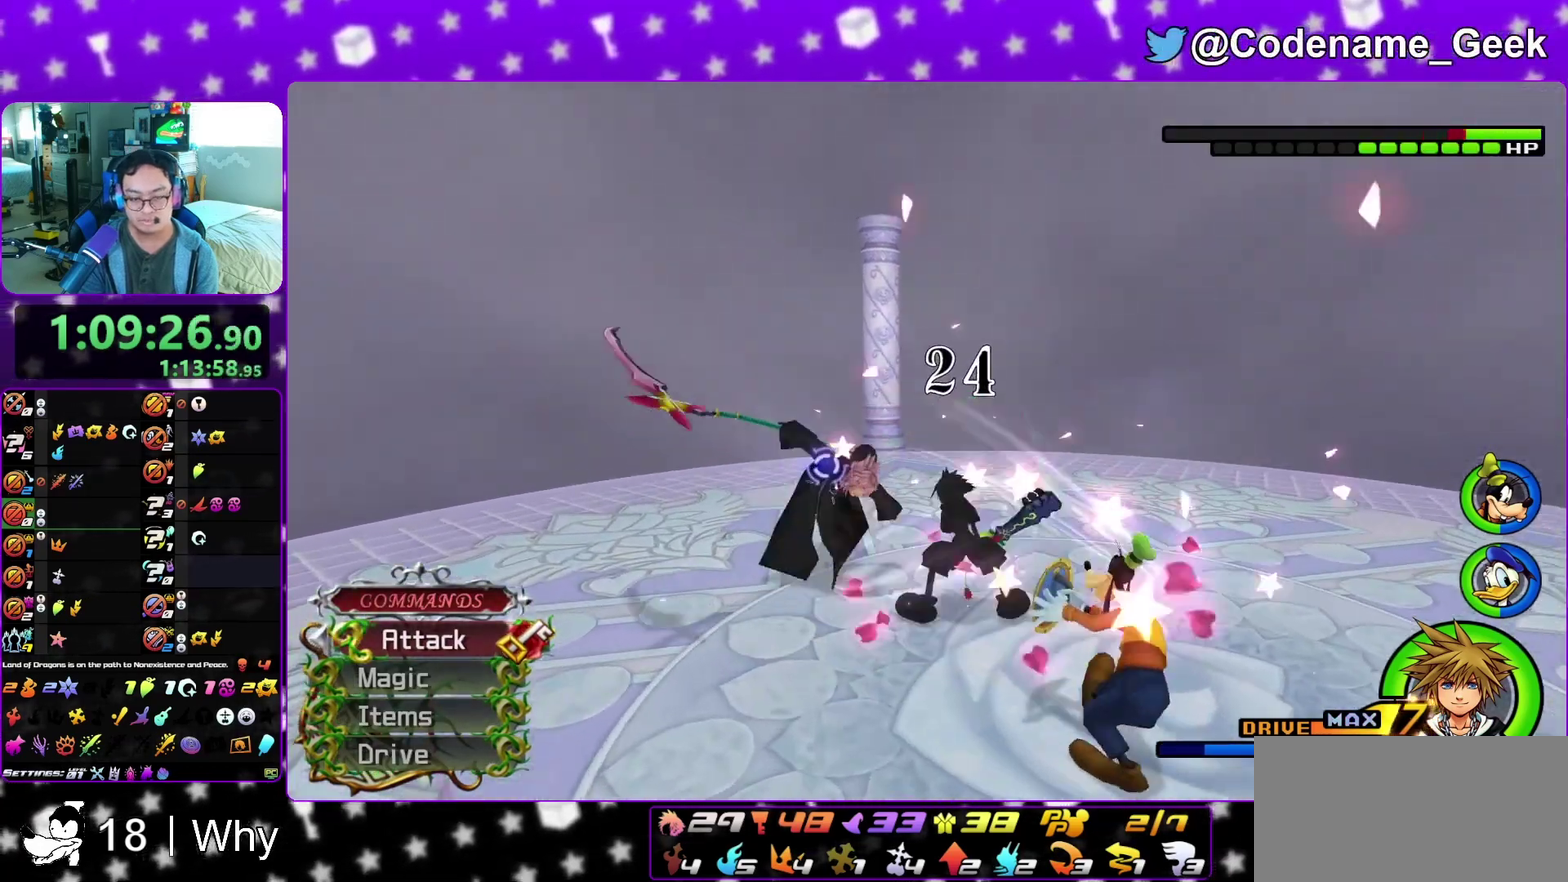
{"dt_ms": 600, "buttons": ["Y"], "left_stick": "up-right", "right_stick": "down-left"}
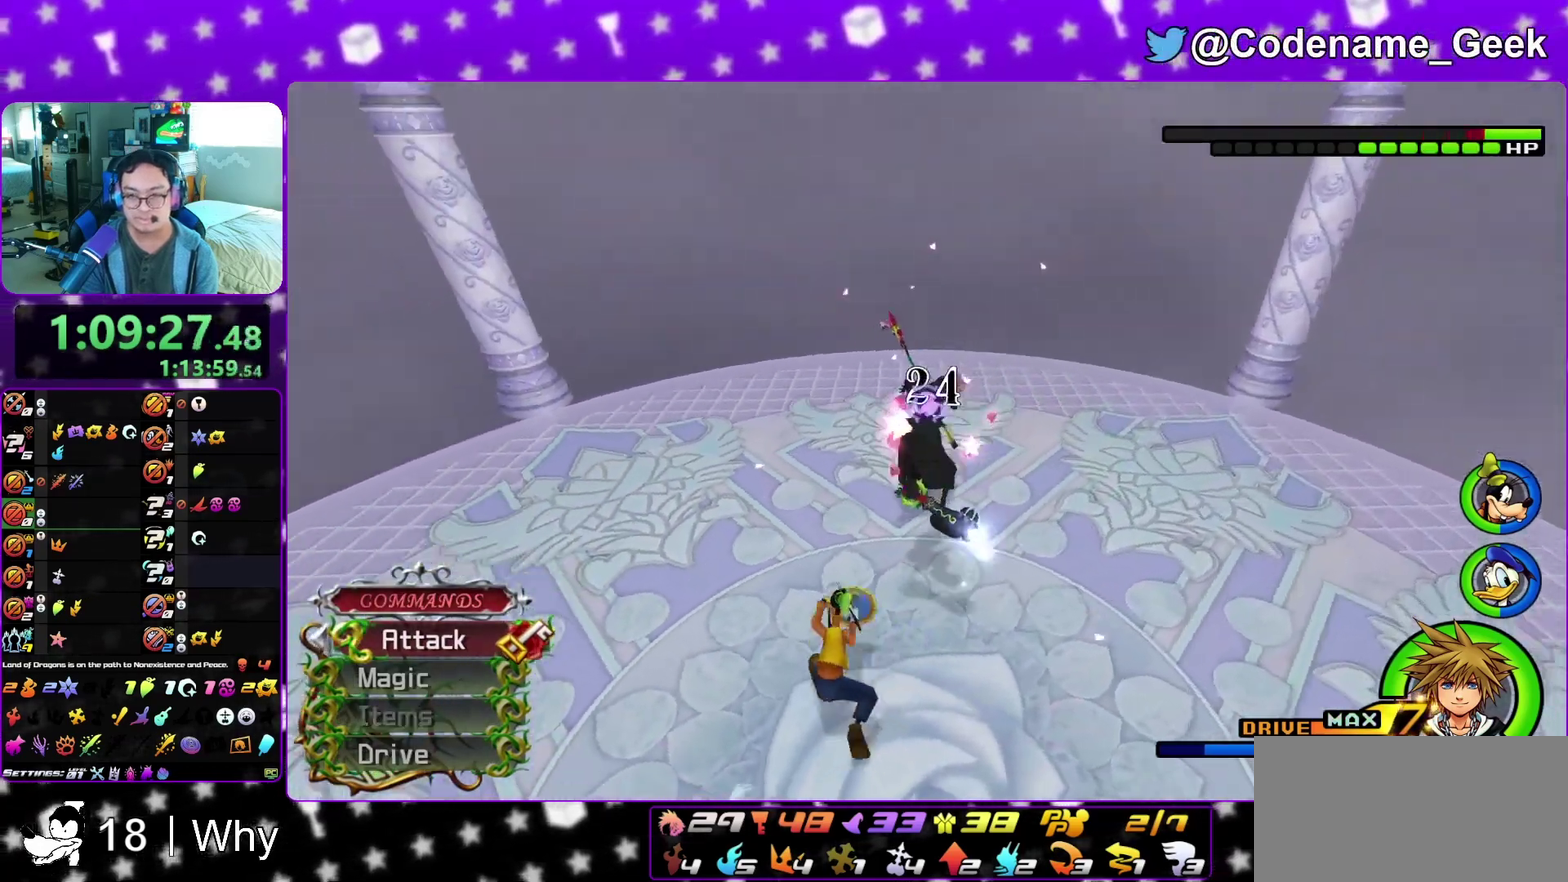
{"dt_ms": 300, "buttons": [], "left_stick": "up-right", "right_stick": "left", "events": [[67, "Y", "up"], [100, "right_stick", "left"], [167, "Y", "down"], [233, "Y", "up"]]}
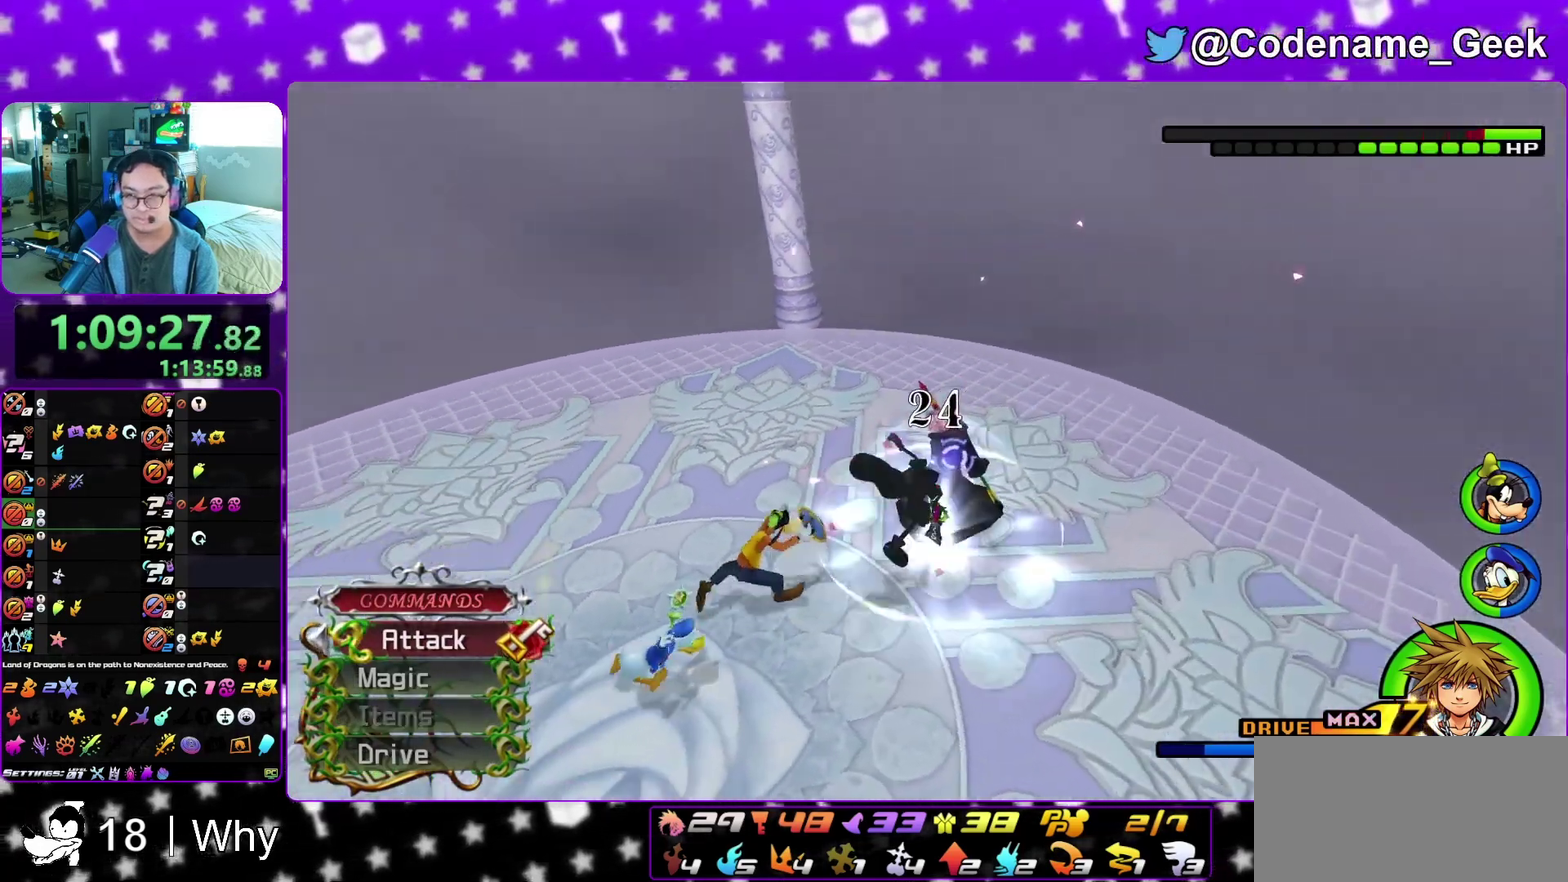
{"dt_ms": 800, "buttons": ["A"], "left_stick": "up", "right_stick": "center", "events": [[33, "Y", "down"], [133, "Y", "up"], [133, "left_stick", "center"], [267, "right_stick", "down-left"], [367, "right_stick", "down"], [500, "right_stick", "down-left"], [600, "A", "down"], [667, "right_stick", "center"], [717, "A", "up"], [783, "A", "down"], [800, "left_stick", "up"]]}
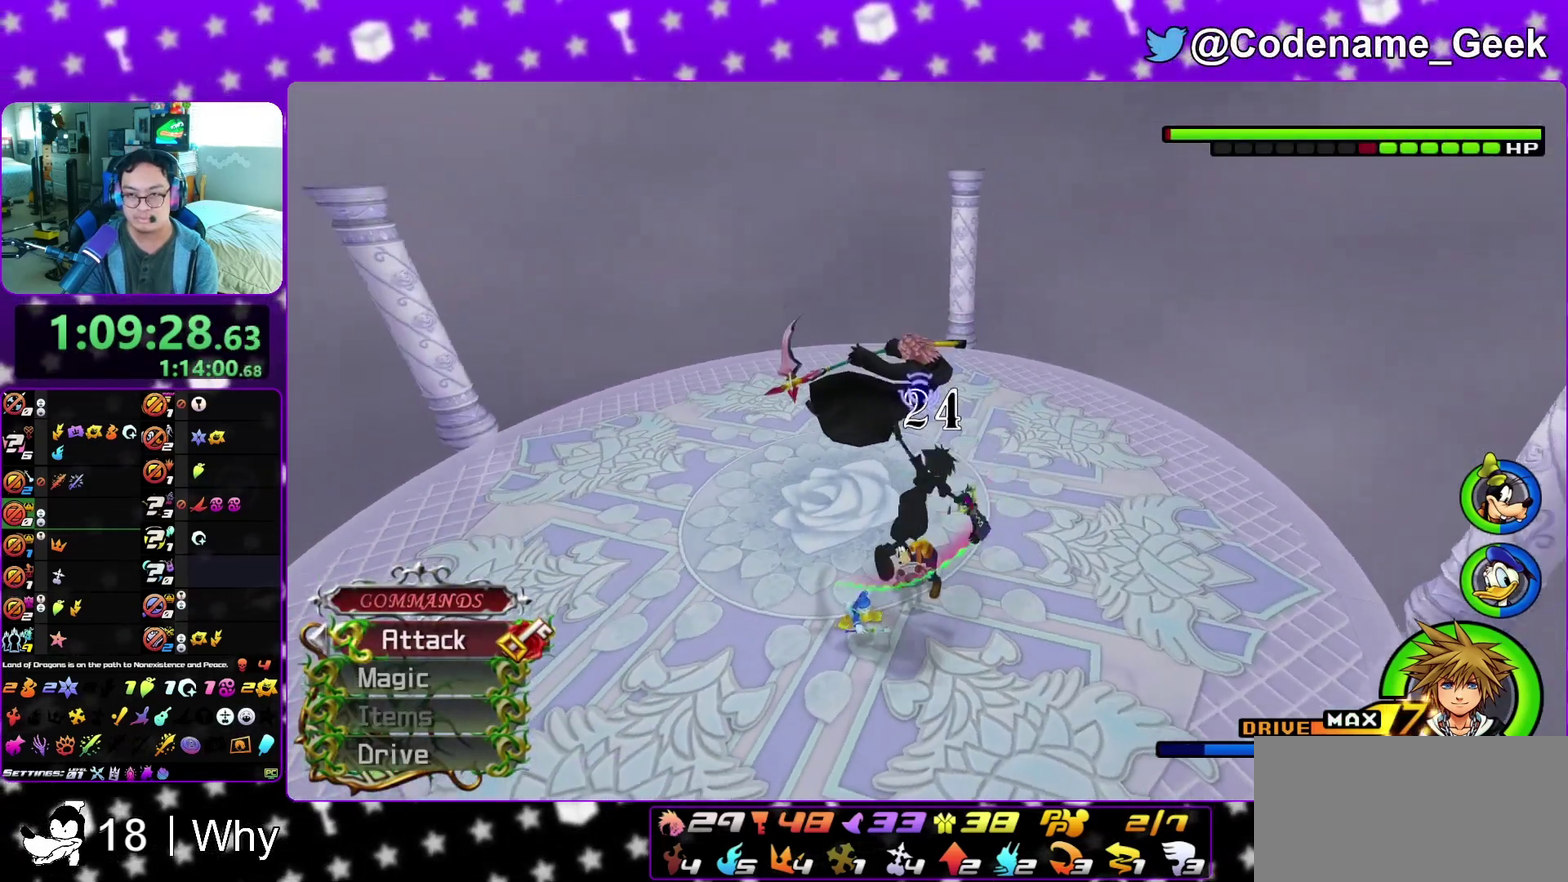
{"dt_ms": 400, "buttons": ["Y"], "left_stick": "up", "right_stick": "center", "events": [[67, "A", "up"], [200, "Y", "down"], [317, "Y", "up"], [400, "Y", "down"]]}
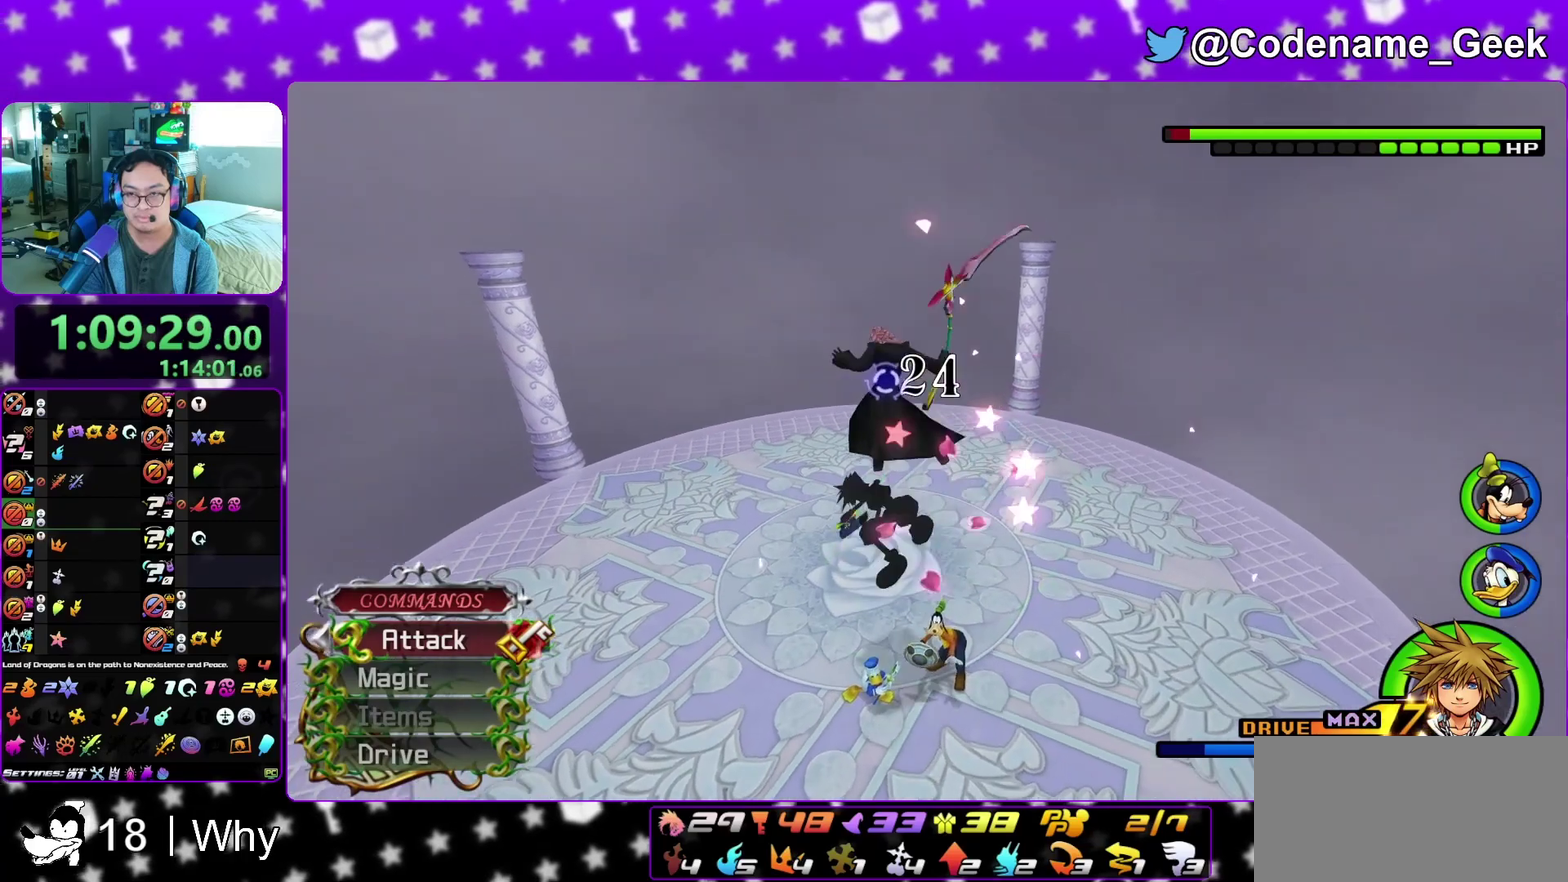
{"dt_ms": 500, "buttons": ["Y"], "left_stick": "center", "right_stick": "center", "events": [[50, "left_stick", "center"], [100, "Y", "up"], [183, "Y", "down"], [200, "right_stick", "down-left"], [317, "Y", "up"], [383, "Y", "down"], [483, "right_stick", "center"]]}
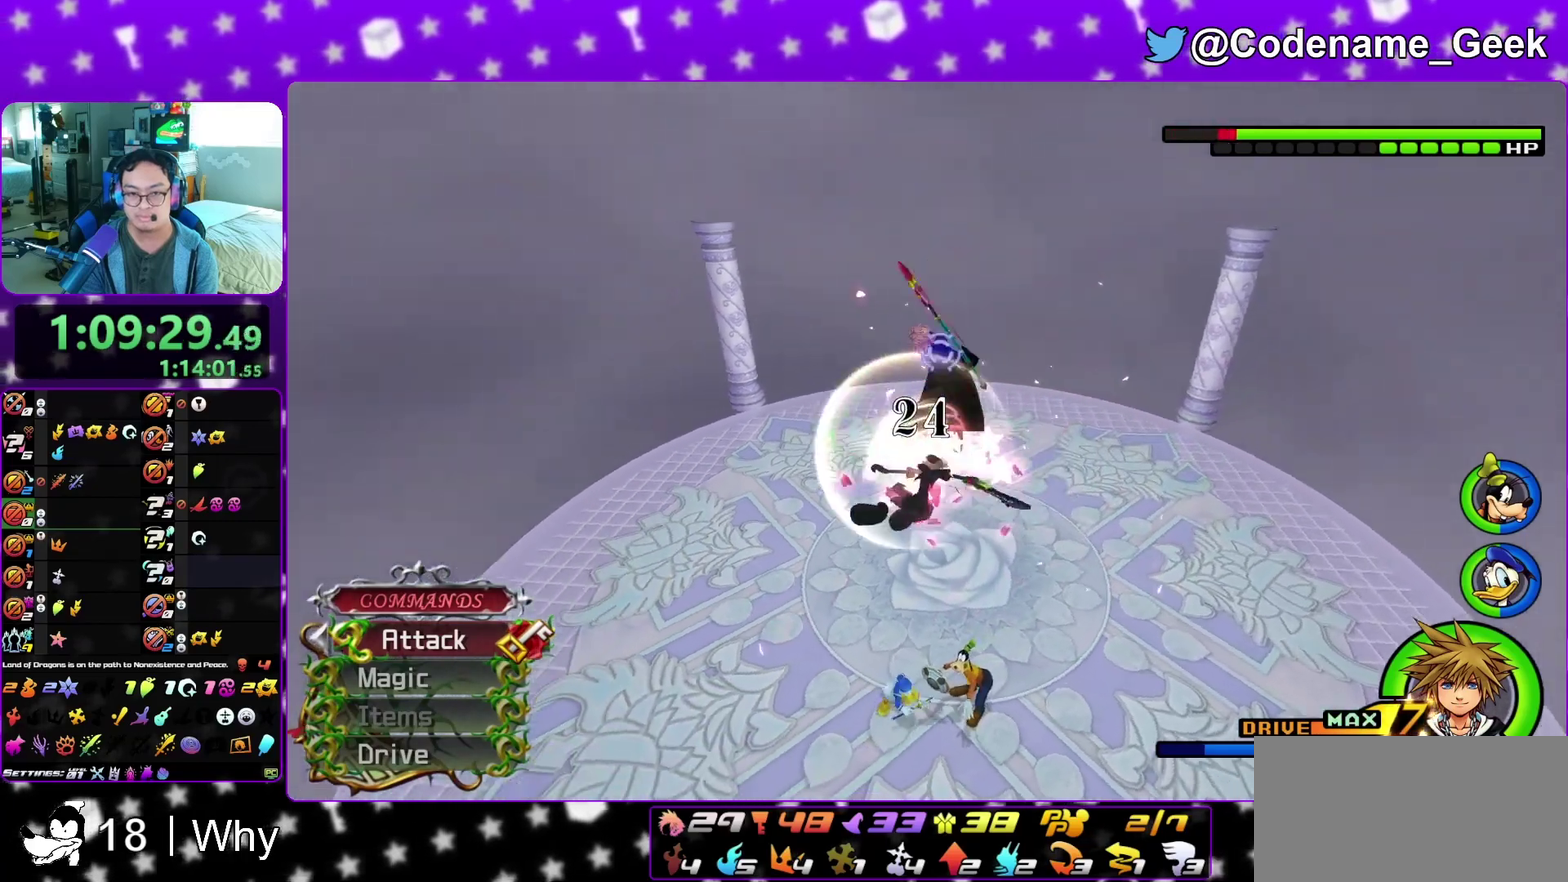
{"dt_ms": 500, "buttons": [], "left_stick": "up", "right_stick": "center", "events": [[17, "Y", "up"], [67, "Y", "down"], [167, "left_stick", "up"], [217, "Y", "up"], [267, "Y", "down"], [433, "Y", "up"]]}
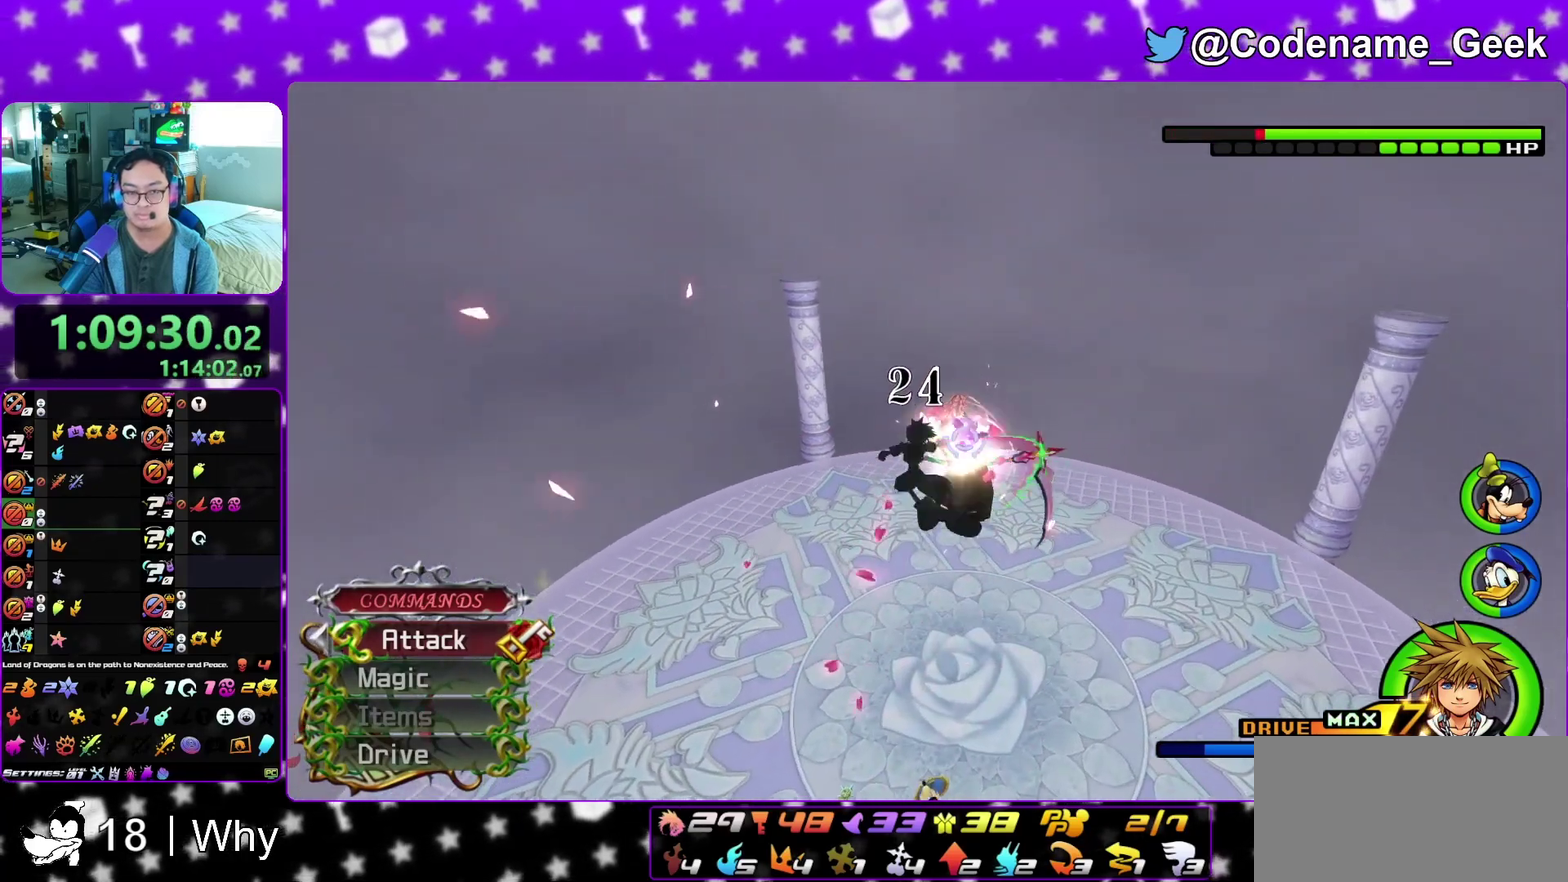
{"dt_ms": 400, "buttons": ["A"], "left_stick": "up", "right_stick": "center", "events": [[50, "A", "down"], [133, "A", "up"], [183, "A", "down"], [317, "A", "up"], [367, "A", "down"]]}
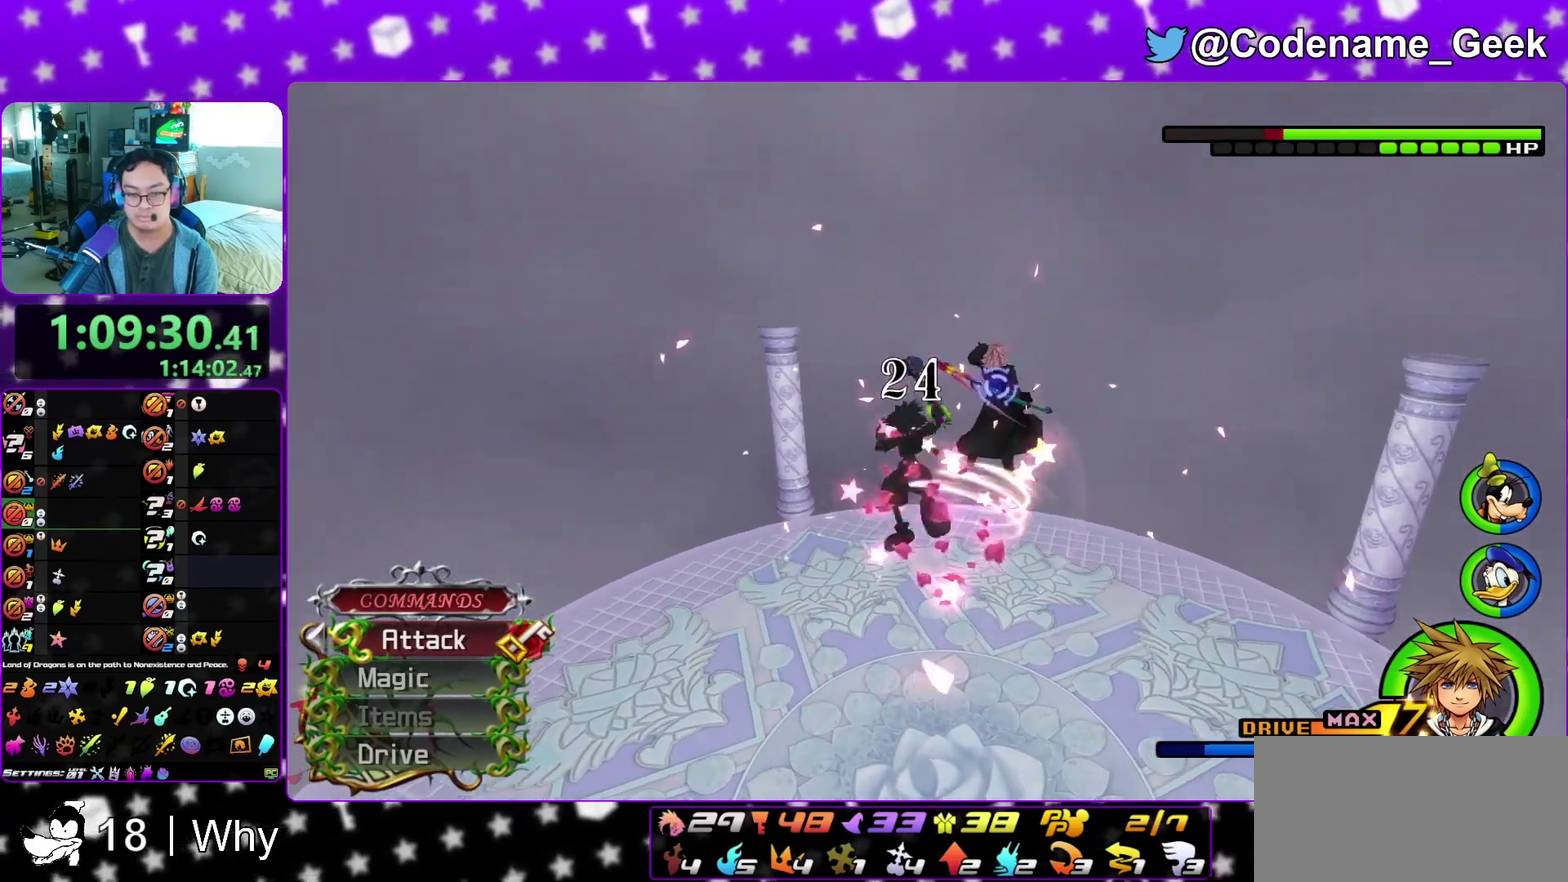
{"dt_ms": 800, "buttons": [], "left_stick": "down", "right_stick": "down-left", "events": [[67, "A", "up"], [150, "A", "down"], [300, "A", "up"], [433, "left_stick", "up-right"], [517, "right_stick", "down-left"], [600, "left_stick", "down-right"], [650, "left_stick", "down"]]}
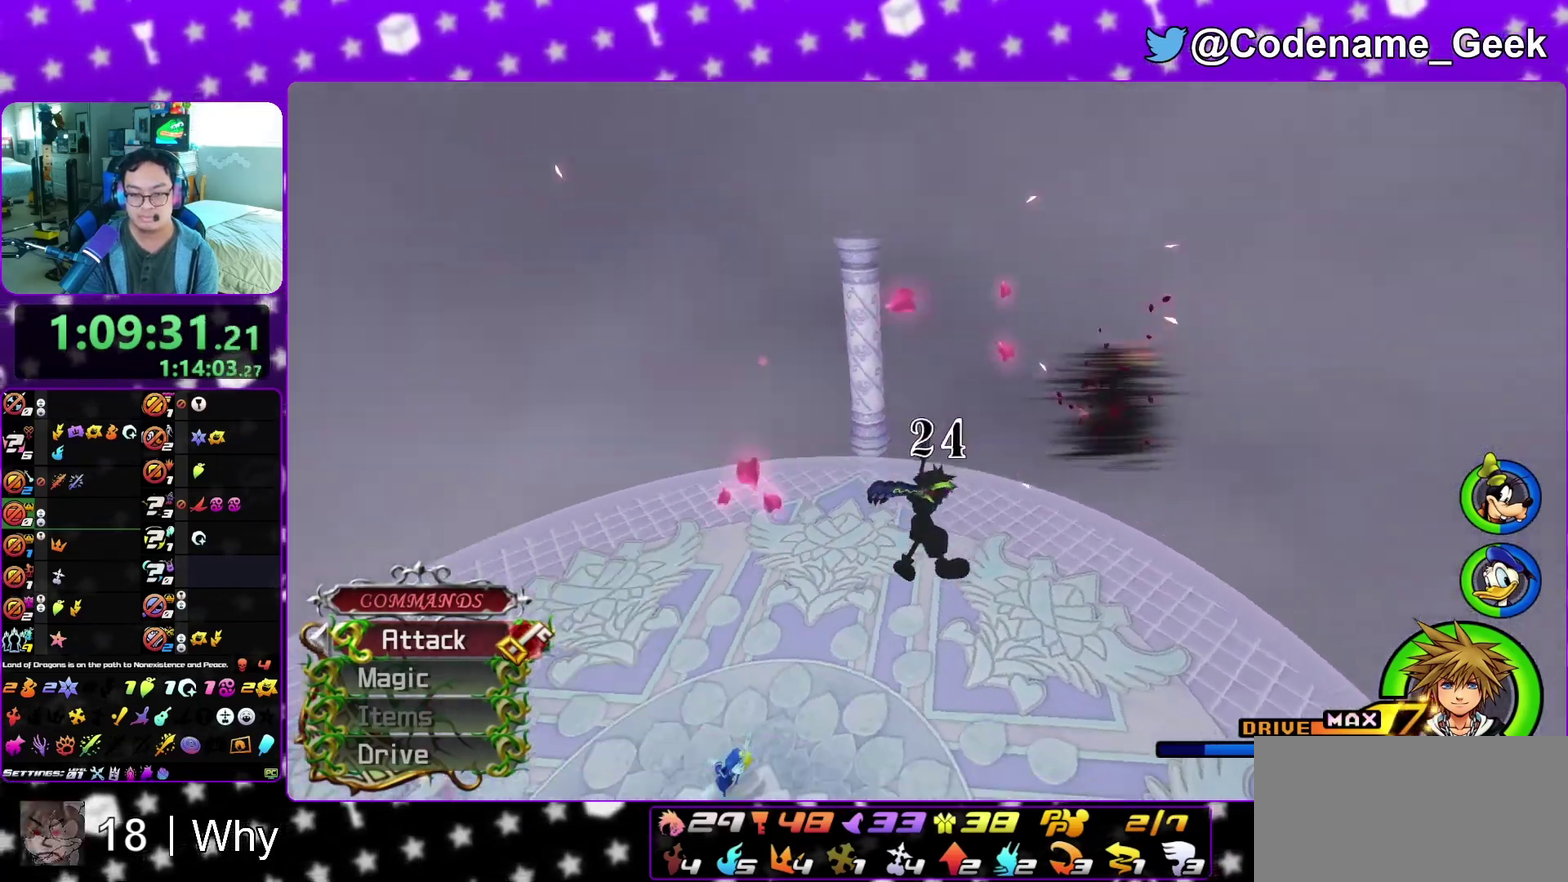
{"dt_ms": 300, "buttons": [], "left_stick": "left", "right_stick": "down-left", "events": [[83, "left_stick", "down-left"], [183, "left_stick", "left"]]}
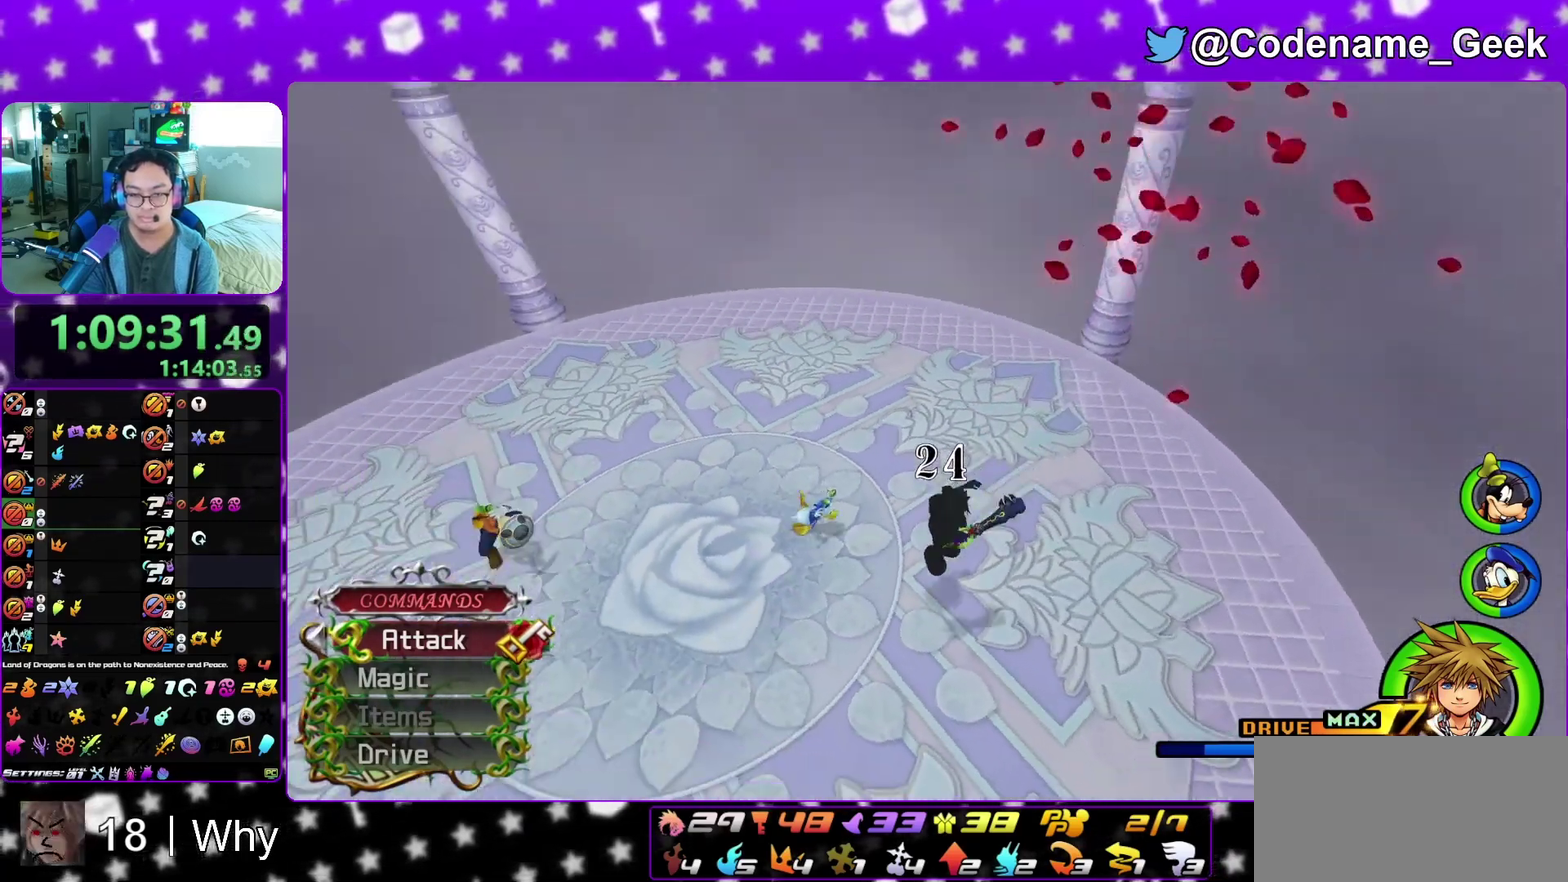
{"dt_ms": 600, "buttons": [], "left_stick": "right", "right_stick": "center"}
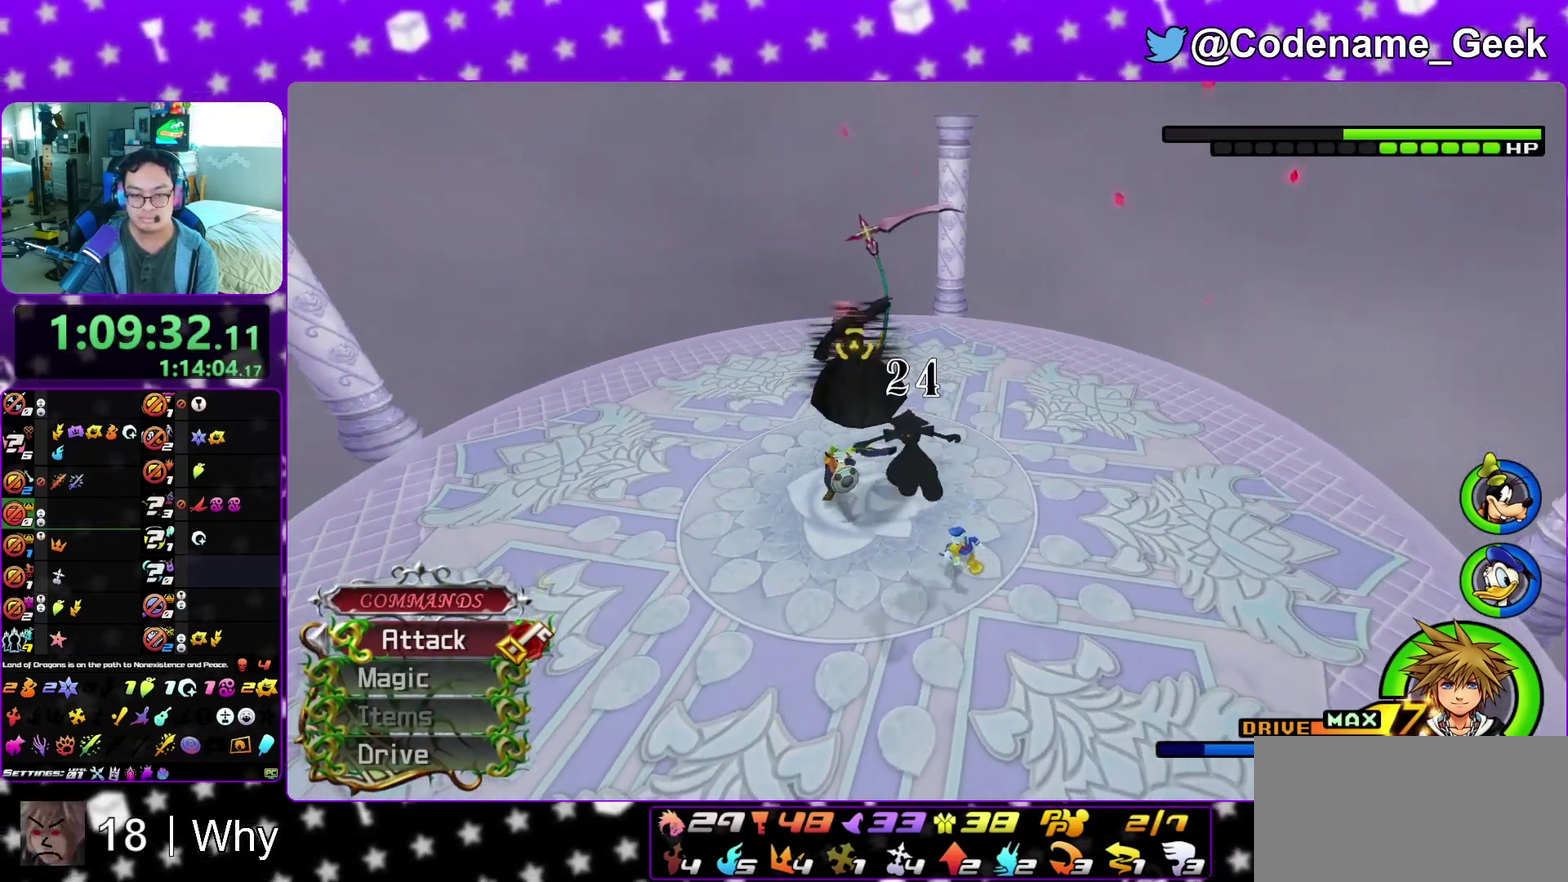
{"dt_ms": 400, "buttons": [], "left_stick": "up-right", "right_stick": "center"}
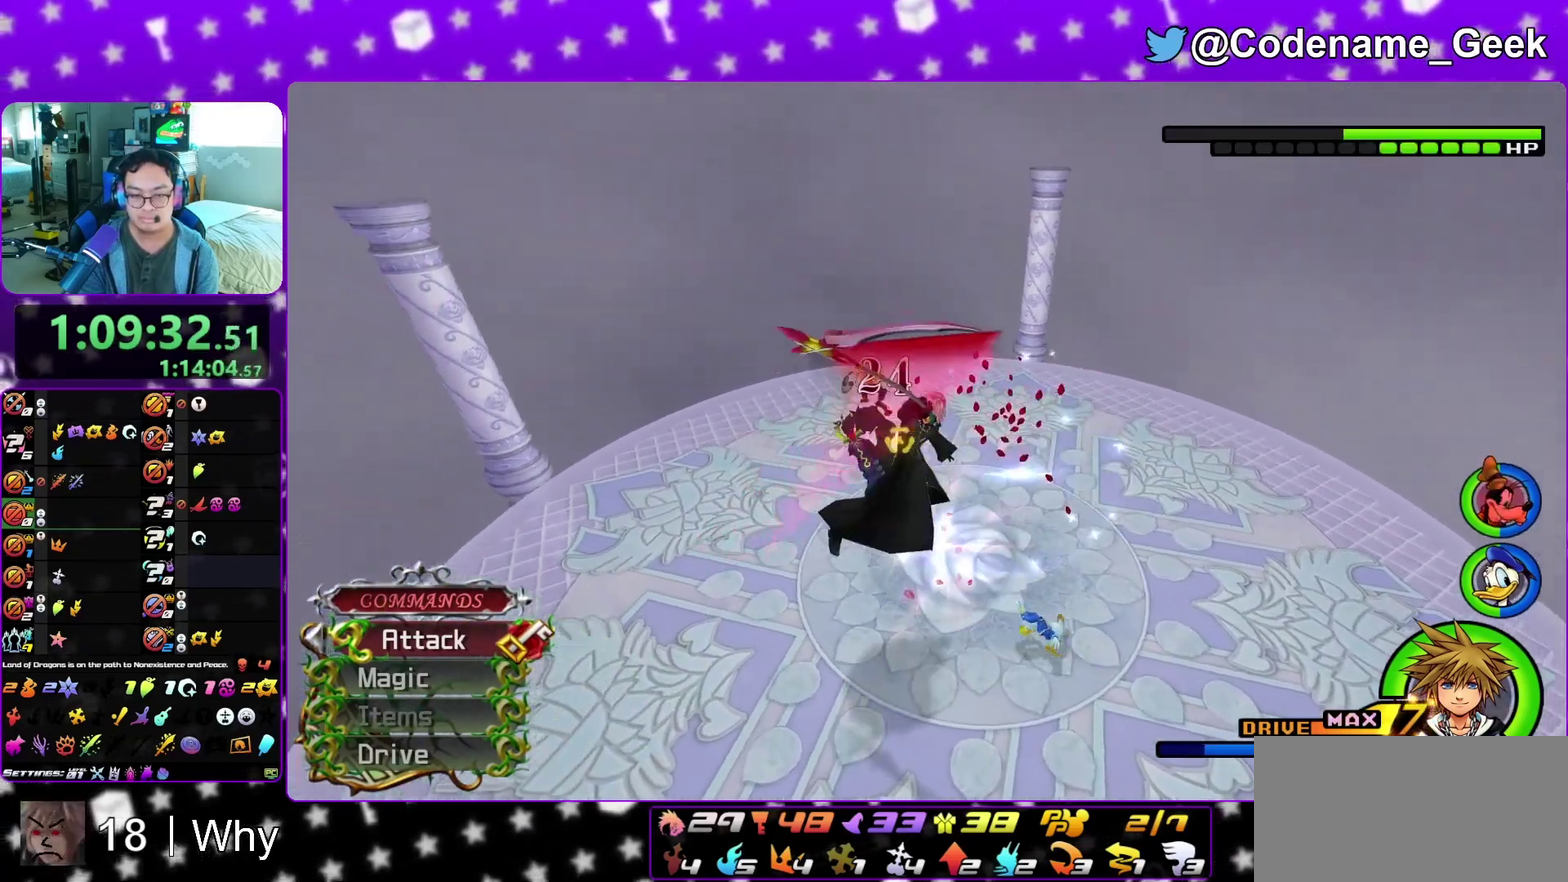
{"dt_ms": 400, "buttons": [], "left_stick": "up-right", "right_stick": "center"}
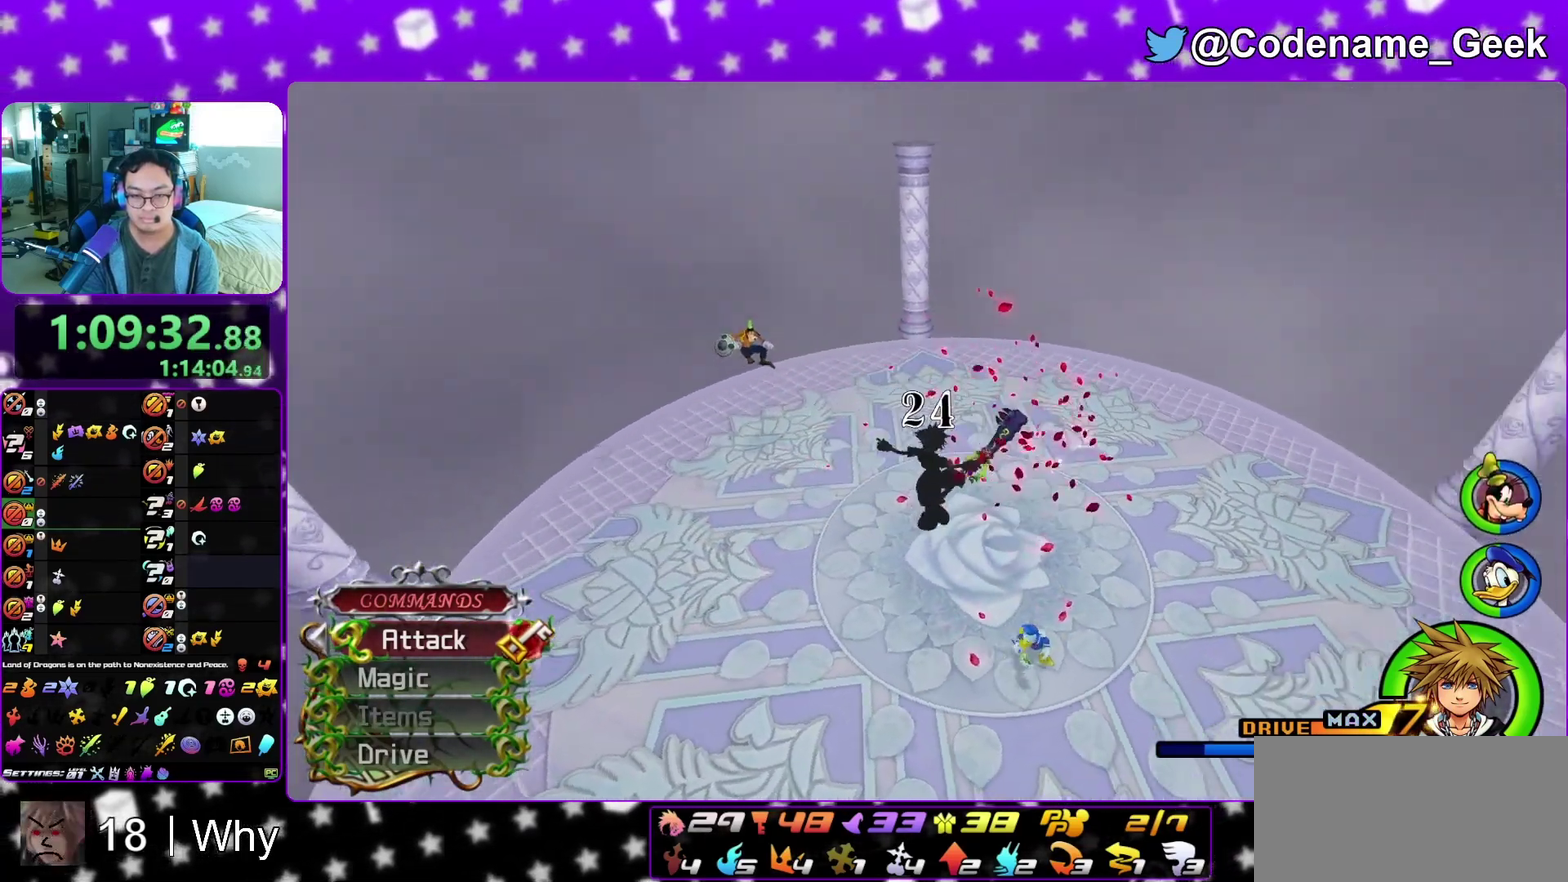
{"dt_ms": 600, "buttons": [], "left_stick": "up-right", "right_stick": "left", "events": [[17, "left_stick", "up"], [83, "left_stick", "up-left"], [233, "left_stick", "left"], [317, "left_stick", "down-left"], [383, "left_stick", "left"], [450, "left_stick", "up"], [483, "right_stick", "left"], [500, "left_stick", "up-right"]]}
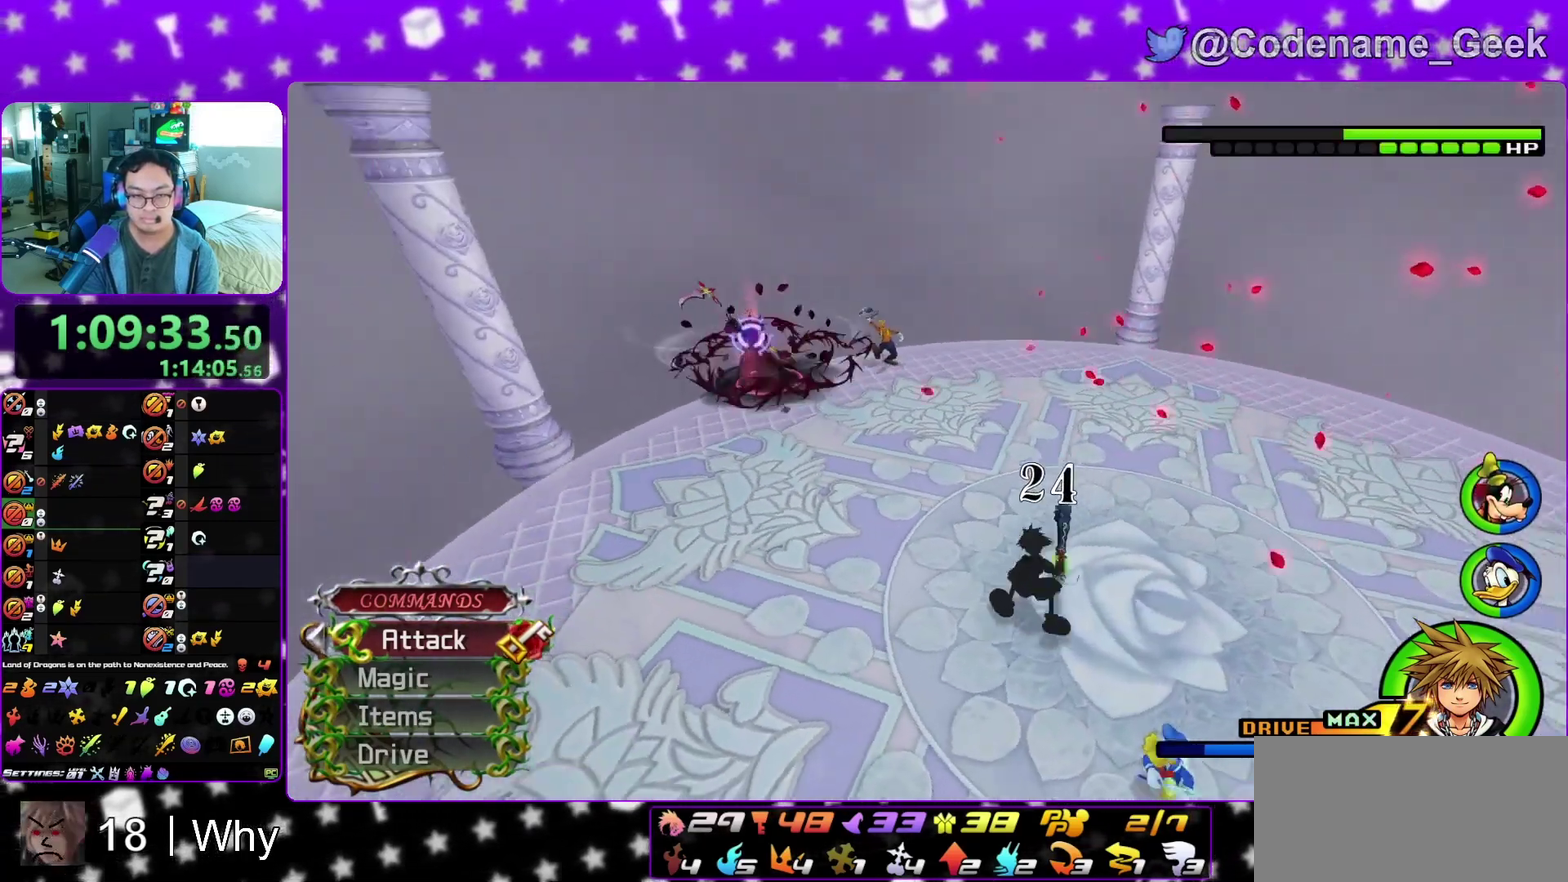
{"dt_ms": 300, "buttons": [], "left_stick": "down-right", "right_stick": "down-right", "events": [[100, "right_stick", "center"], [150, "left_stick", "right"], [200, "right_stick", "down-right"], [267, "left_stick", "down-right"]]}
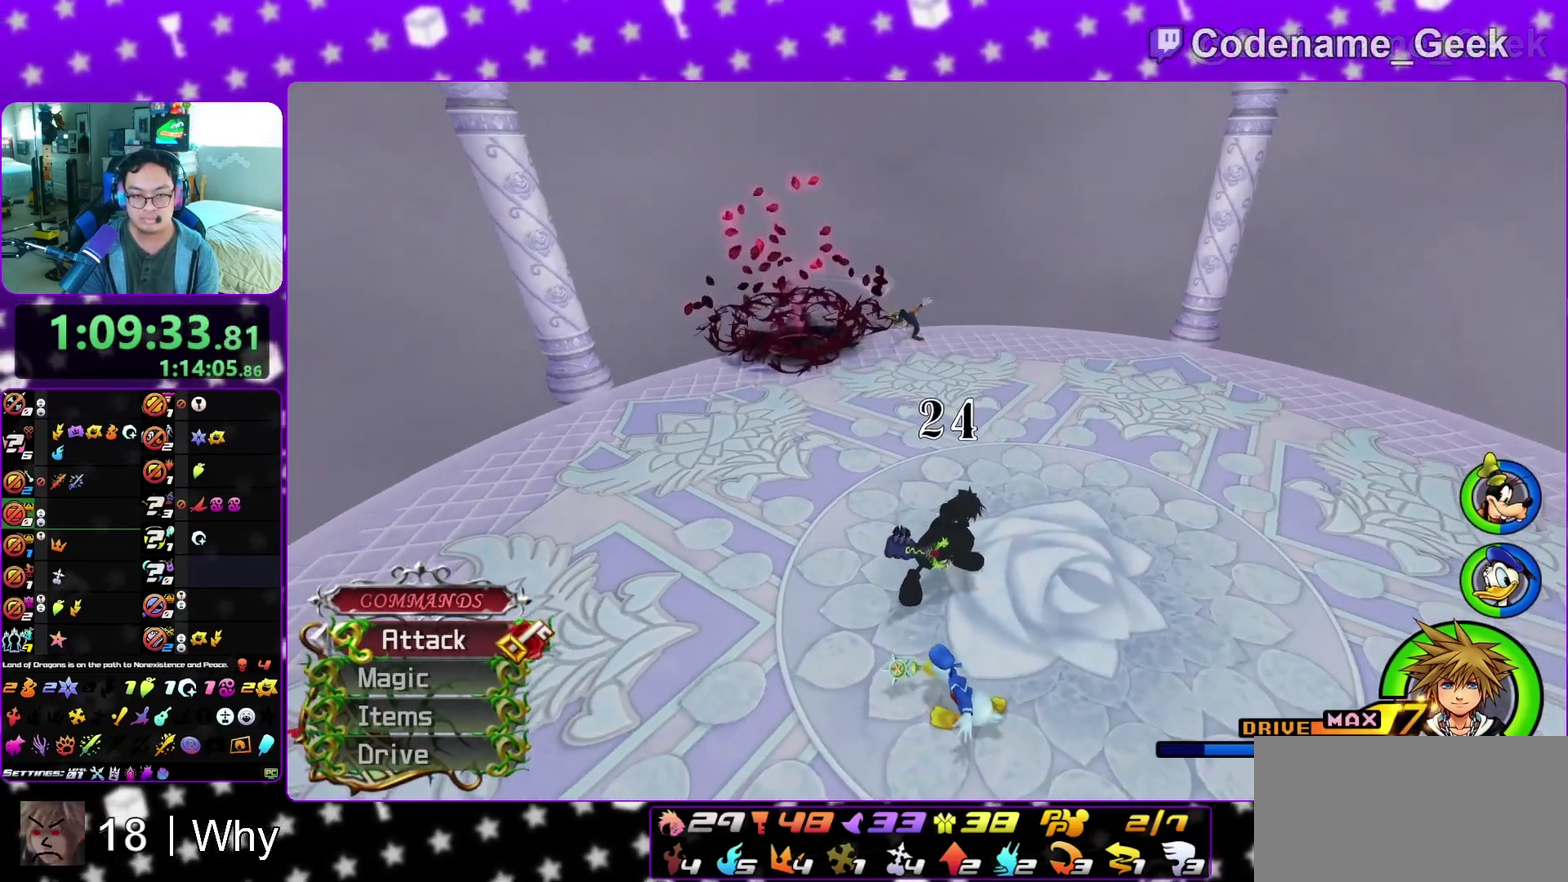
{"dt_ms": 800, "buttons": ["A"], "left_stick": "center", "right_stick": "center", "events": [[83, "left_stick", "center"], [200, "left_stick", "right"], [267, "left_stick", "down-right"], [367, "left_stick", "down"], [383, "right_stick", "center"], [483, "left_stick", "center"], [733, "A", "down"]]}
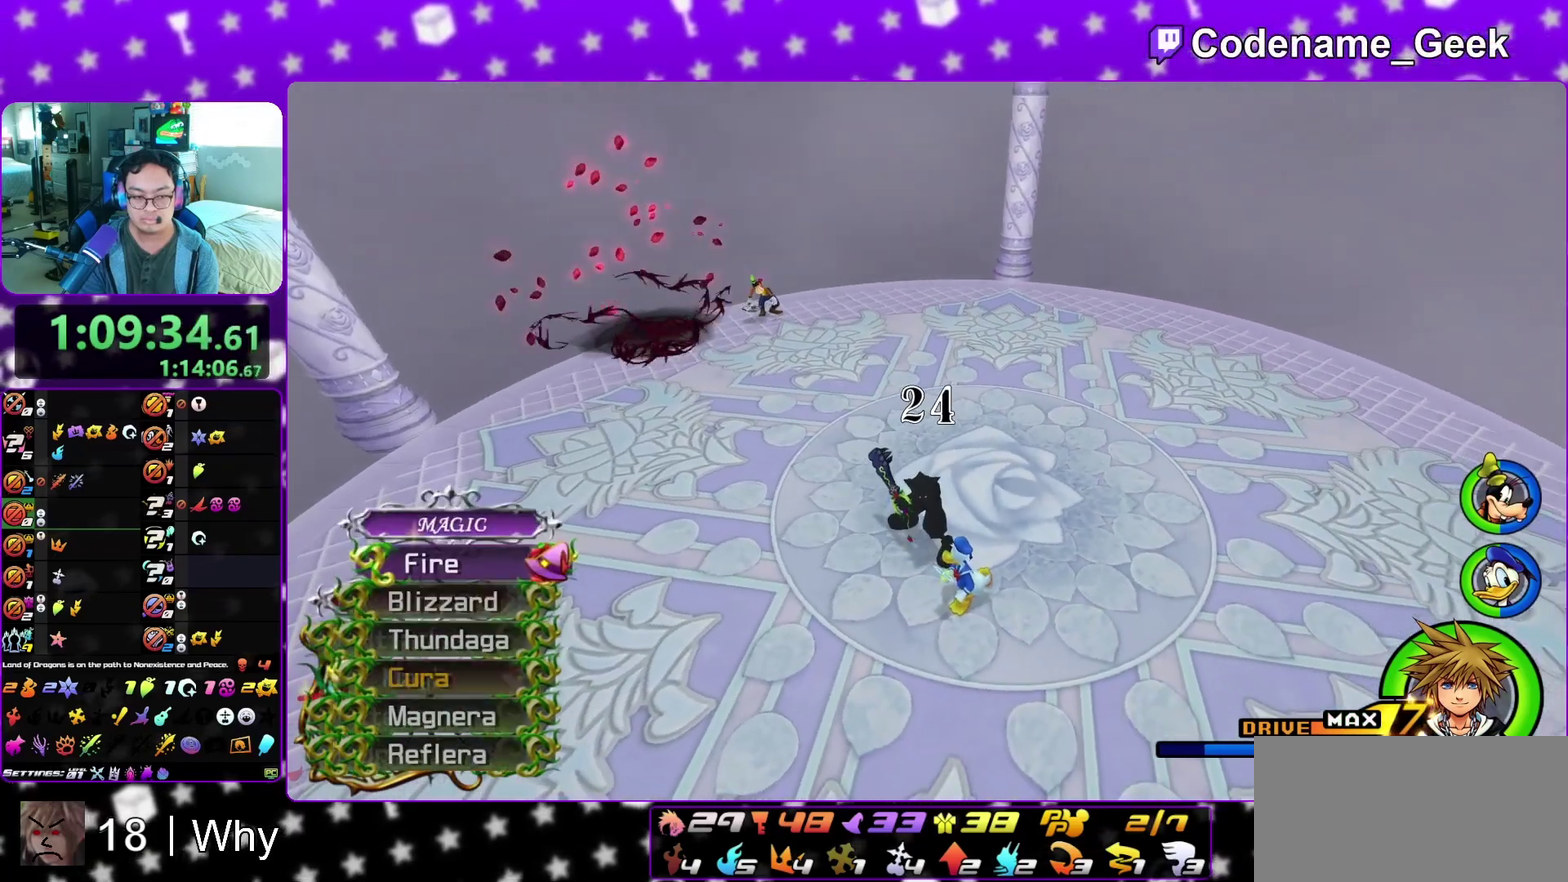
{"dt_ms": 400, "buttons": ["A"], "left_stick": "up-left", "right_stick": "center", "events": [[67, "A", "up"], [133, "left_stick", "up-right"], [317, "left_stick", "up"], [333, "A", "down"], [367, "left_stick", "up-left"]]}